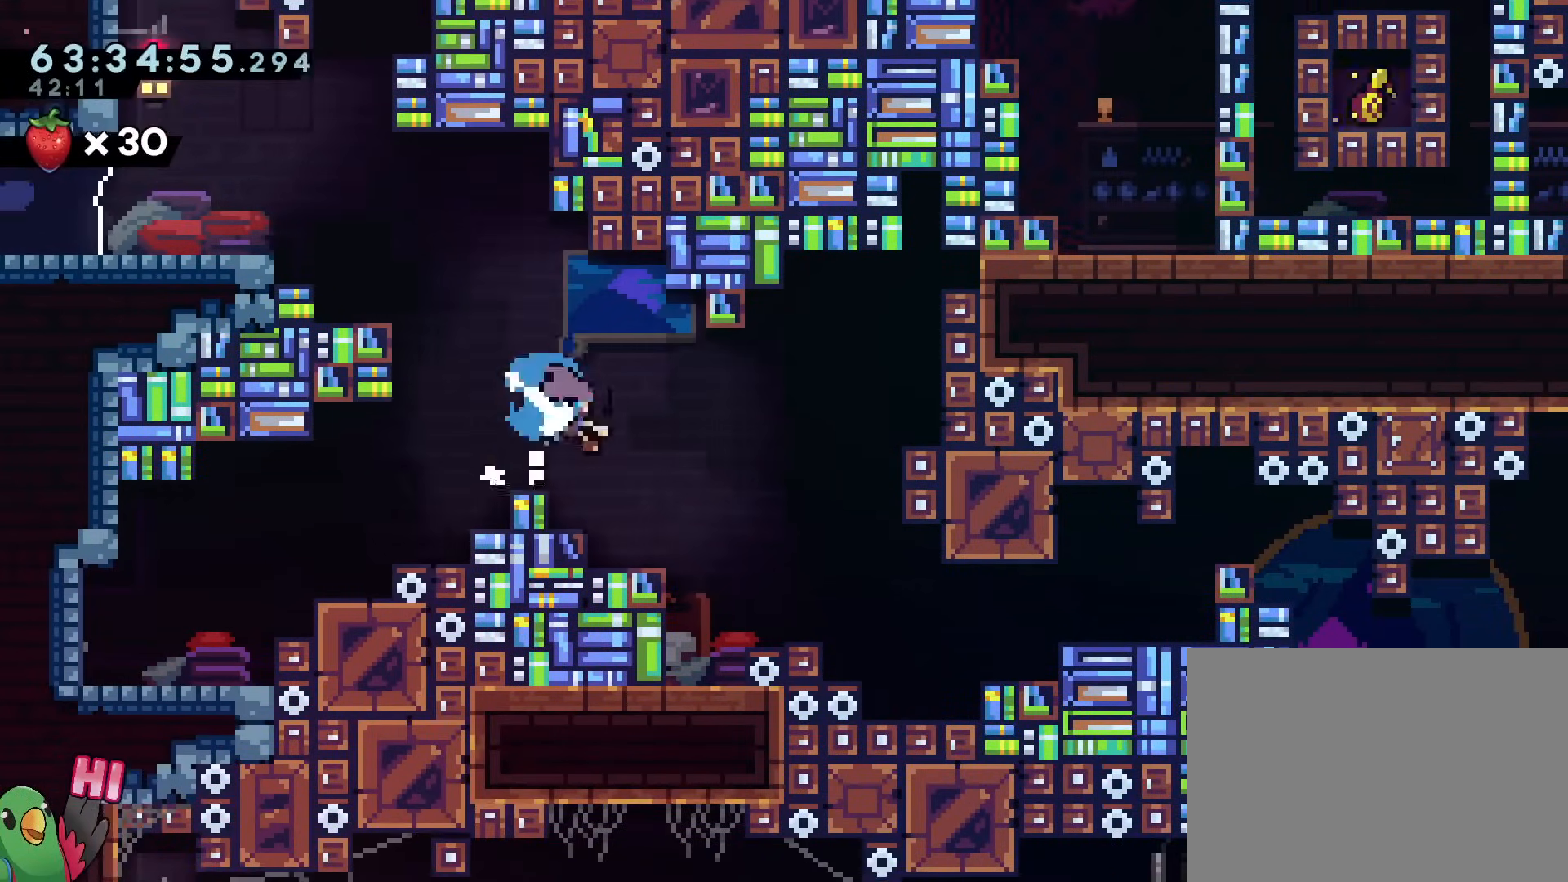
Gameplay with a controller (Nintendo layout); each line is a JSON object with the inputs held at the frame after it. "events" lists button and stick changes between this image and that frame as [ms after this image, input, new state], when the widget could be followed in between. Not read: DPAD_LEFT HOME L3 R3 START.
{"buttons": ["B", "Y", "L2"], "left_stick": "right", "right_stick": "center", "events": [[67, "Y", "up"], [101, "B", "up"], [217, "left_stick", "center"], [384, "left_stick", "right"], [434, "Y", "down"], [501, "B", "down"]]}
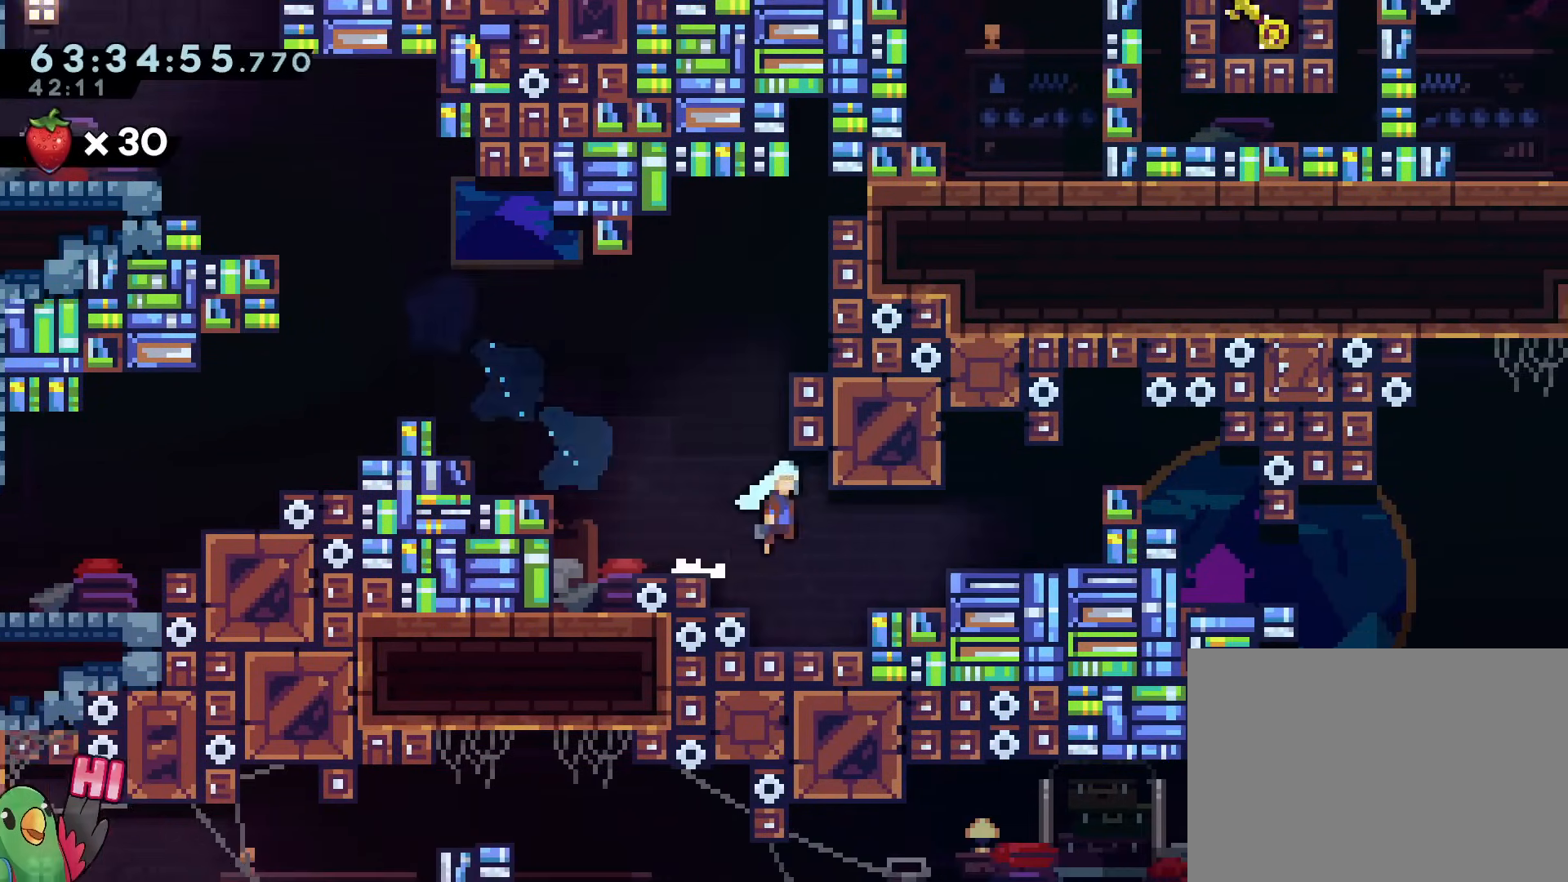
{"buttons": [], "left_stick": "center", "right_stick": "center", "events": [[83, "Y", "up"], [150, "B", "up"], [217, "L2", "up"], [217, "left_stick", "center"]]}
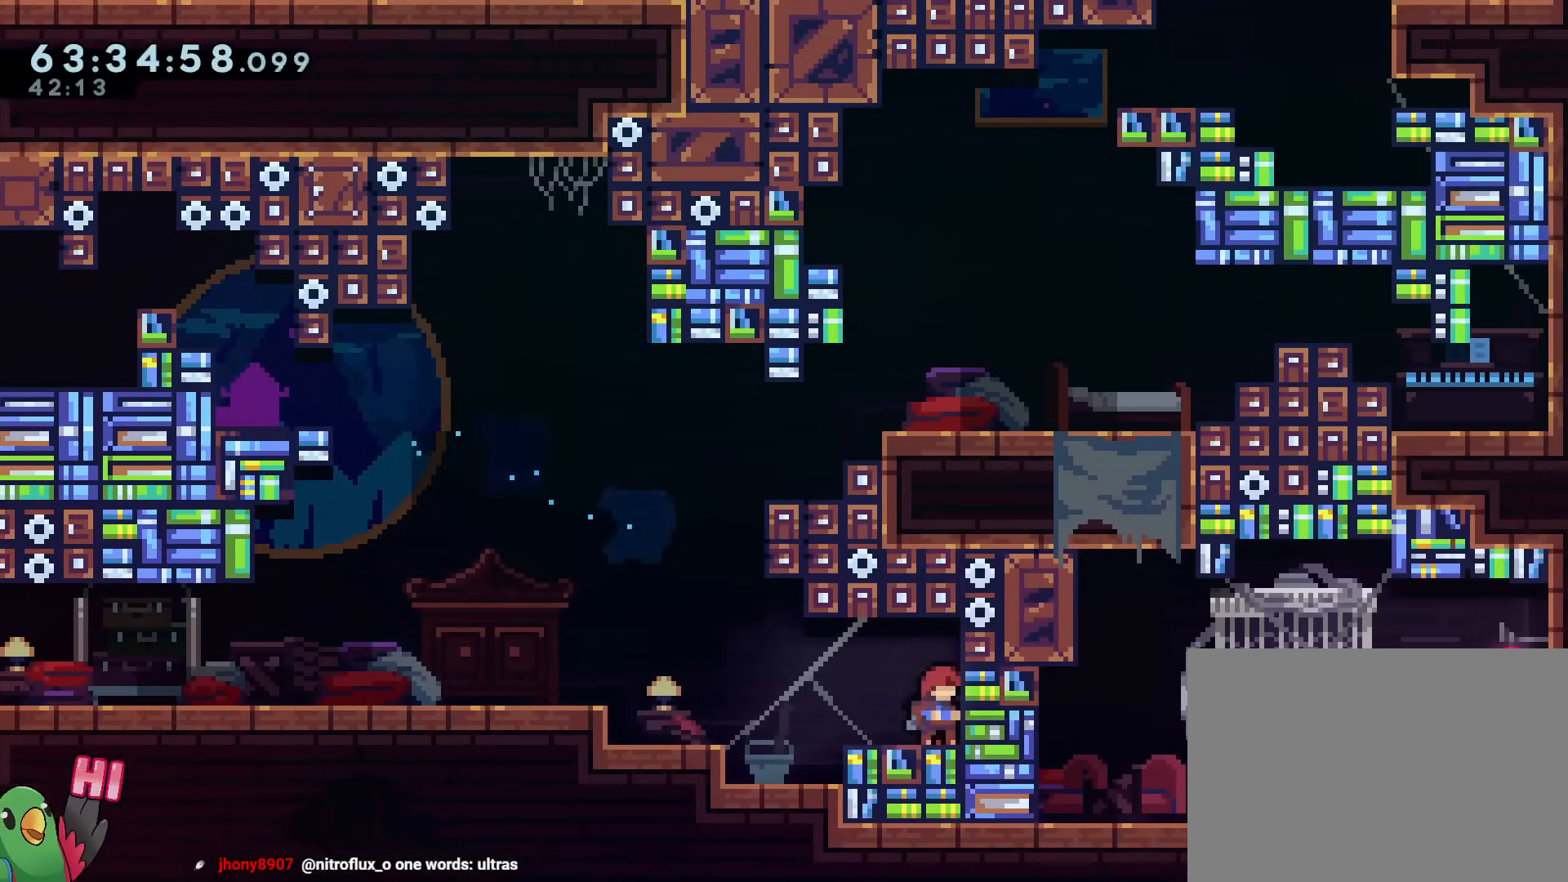
{"buttons": ["R2"], "left_stick": "left", "right_stick": "center", "events": [[301, "Y", "down"], [317, "left_stick", "down-right"], [434, "Y", "up"], [484, "left_stick", "left"], [501, "R2", "down"]]}
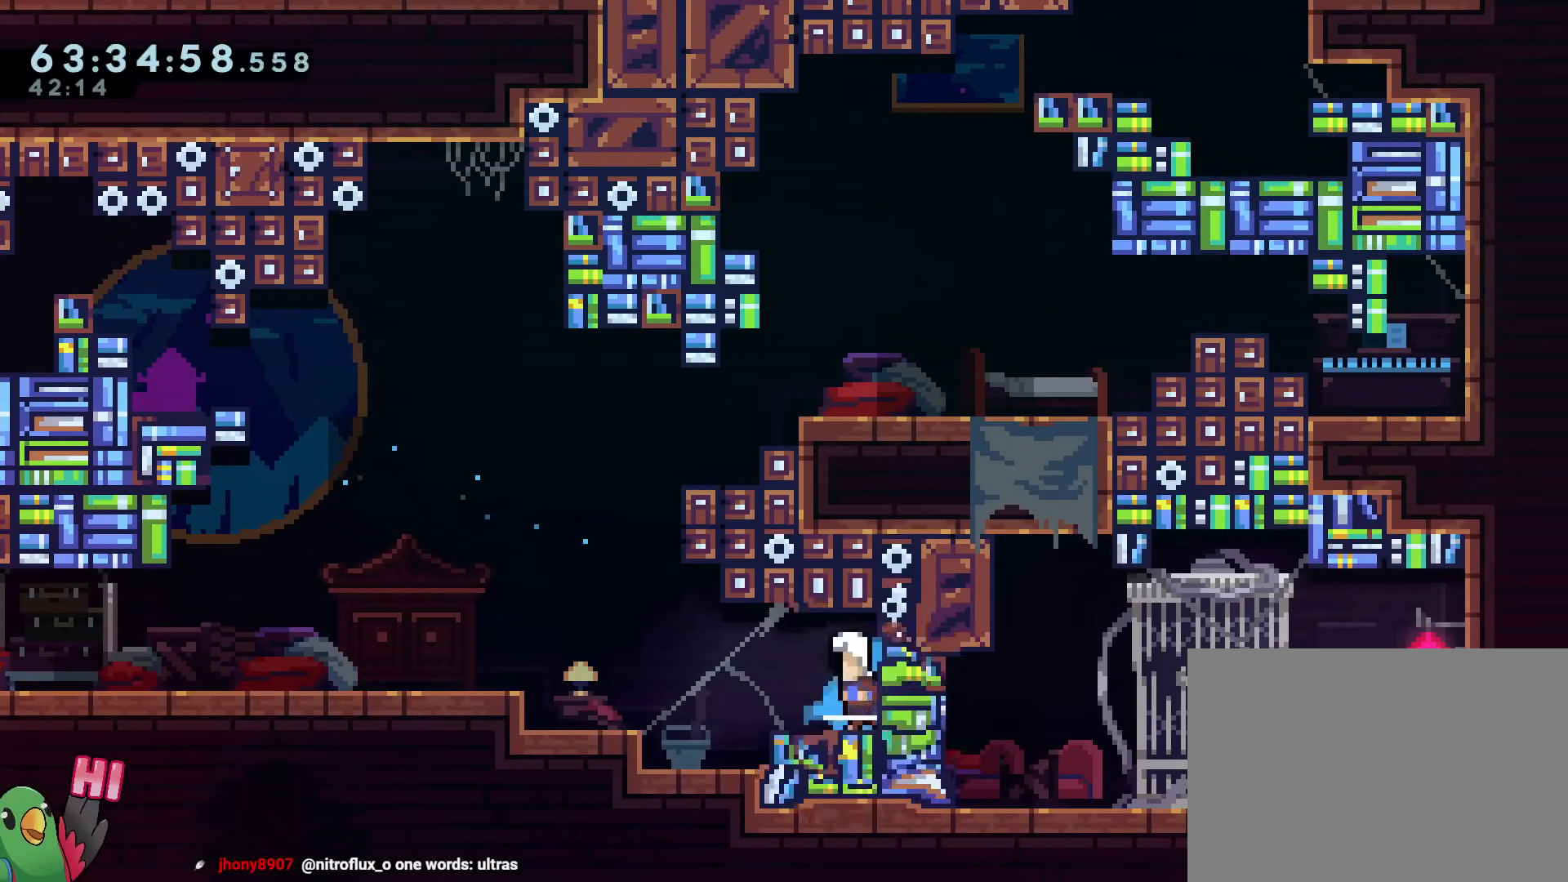
{"buttons": [], "left_stick": "down-left", "right_stick": "center", "events": [[17, "B", "down"], [83, "R2", "up"], [284, "left_stick", "down-left"], [367, "Y", "down"], [450, "Y", "up"], [467, "B", "up"]]}
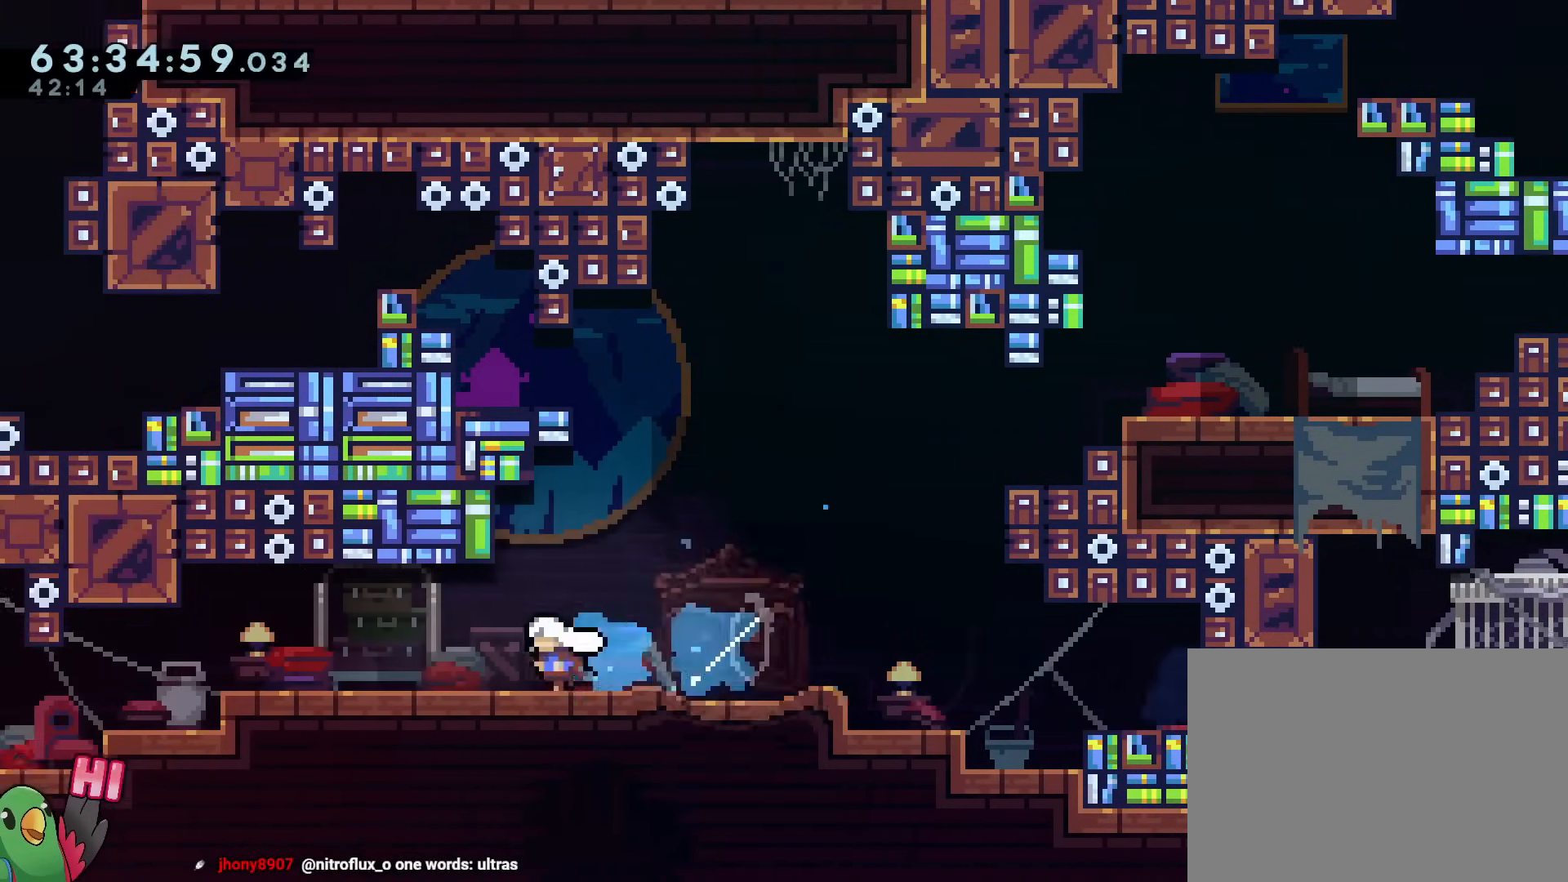
{"buttons": [], "left_stick": "left", "right_stick": "center", "events": [[17, "R1", "down"], [67, "B", "down"], [67, "R1", "up"], [117, "Y", "down"], [134, "R1", "down"], [234, "Y", "up"], [267, "B", "up"], [267, "Y", "down"], [317, "Y", "up"], [334, "left_stick", "left"], [418, "L2", "down"], [434, "L2", "up"], [451, "R1", "up"], [468, "R2", "down"], [484, "R2", "up"]]}
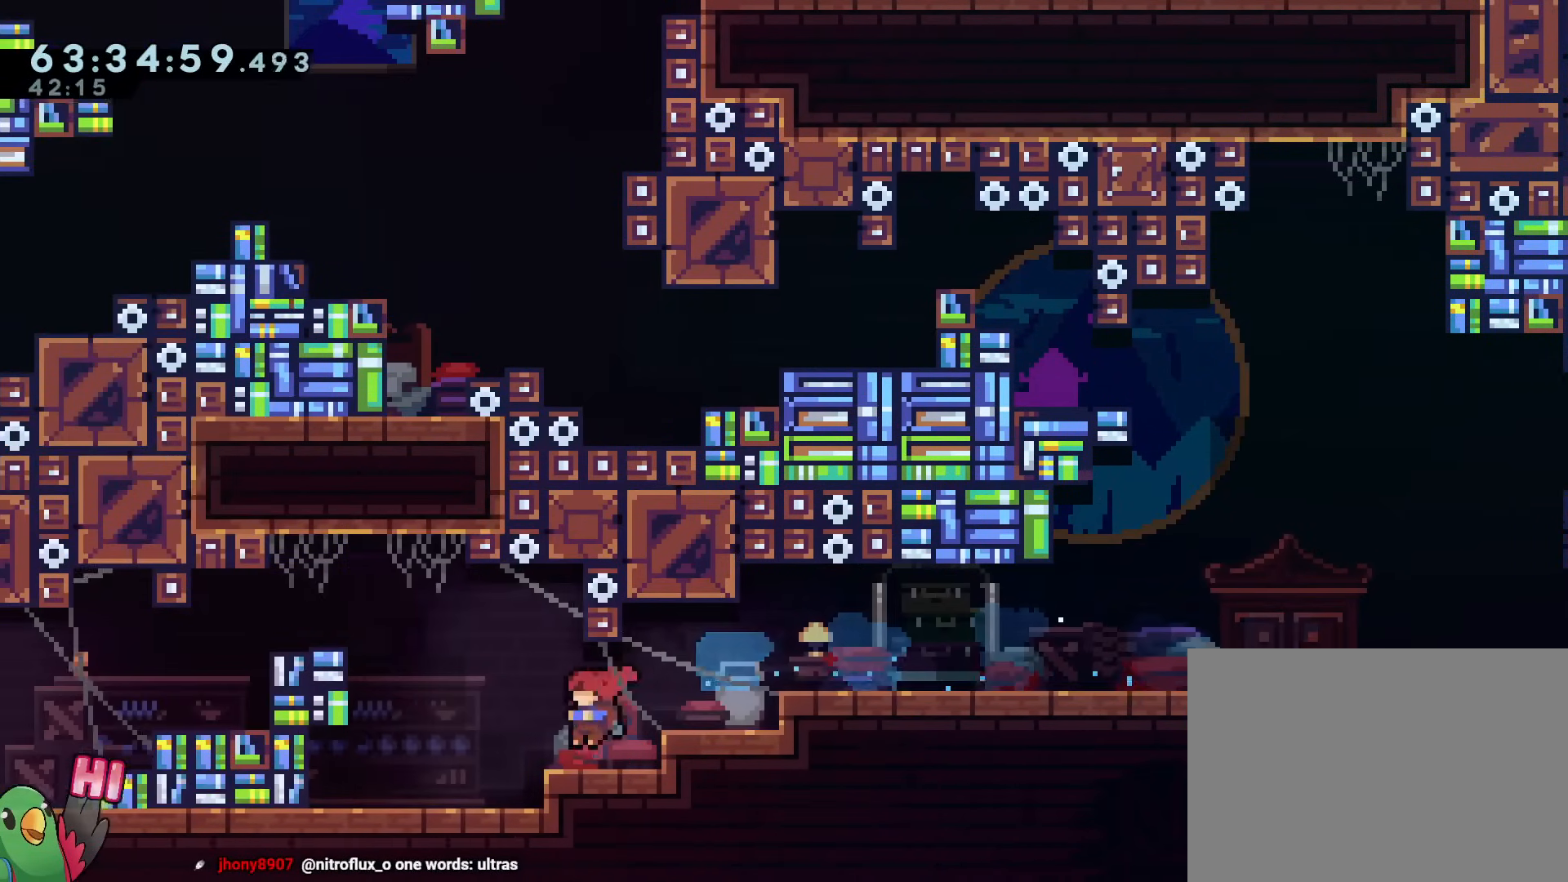
{"buttons": ["B"], "left_stick": "left", "right_stick": "center", "events": [[267, "B", "down"]]}
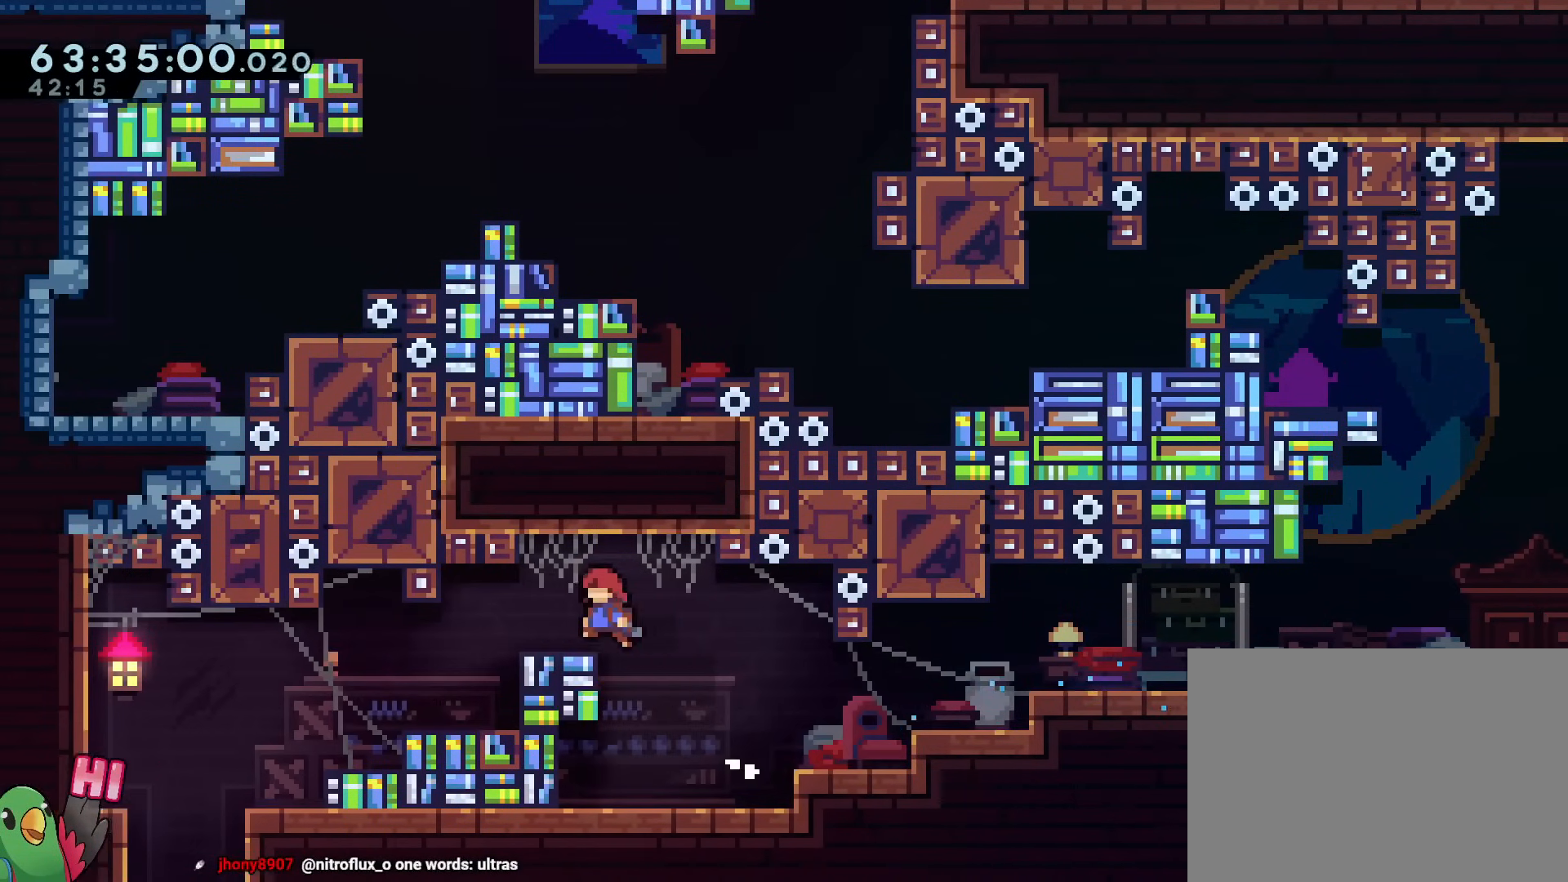
{"buttons": [], "left_stick": "left", "right_stick": "center", "events": [[117, "B", "up"]]}
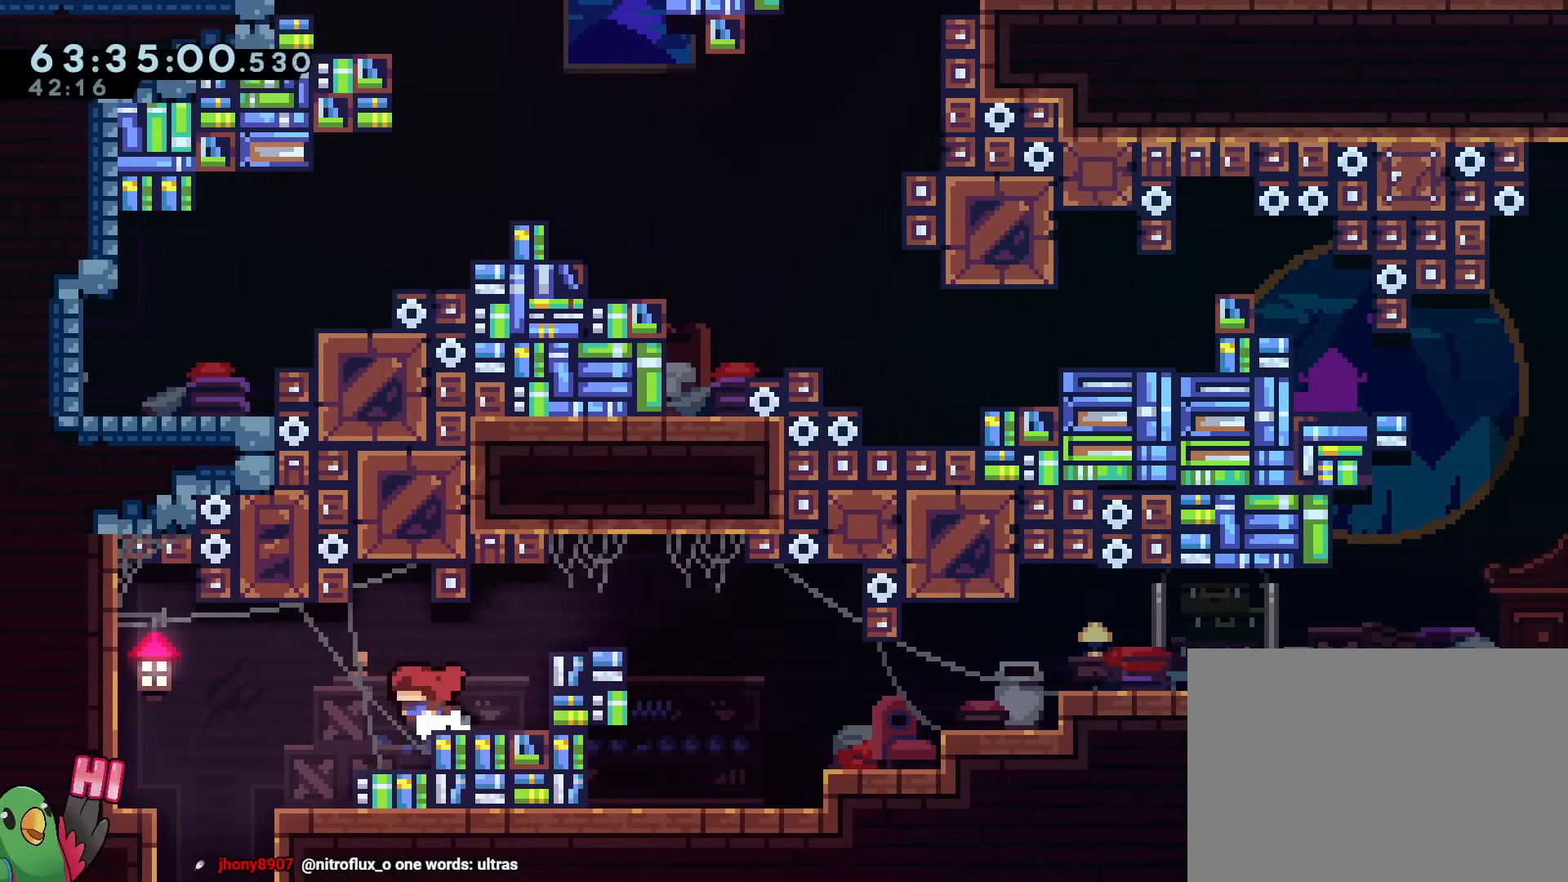
{"buttons": [], "left_stick": "left", "right_stick": "center", "events": [[33, "left_stick", "center"], [83, "left_stick", "left"]]}
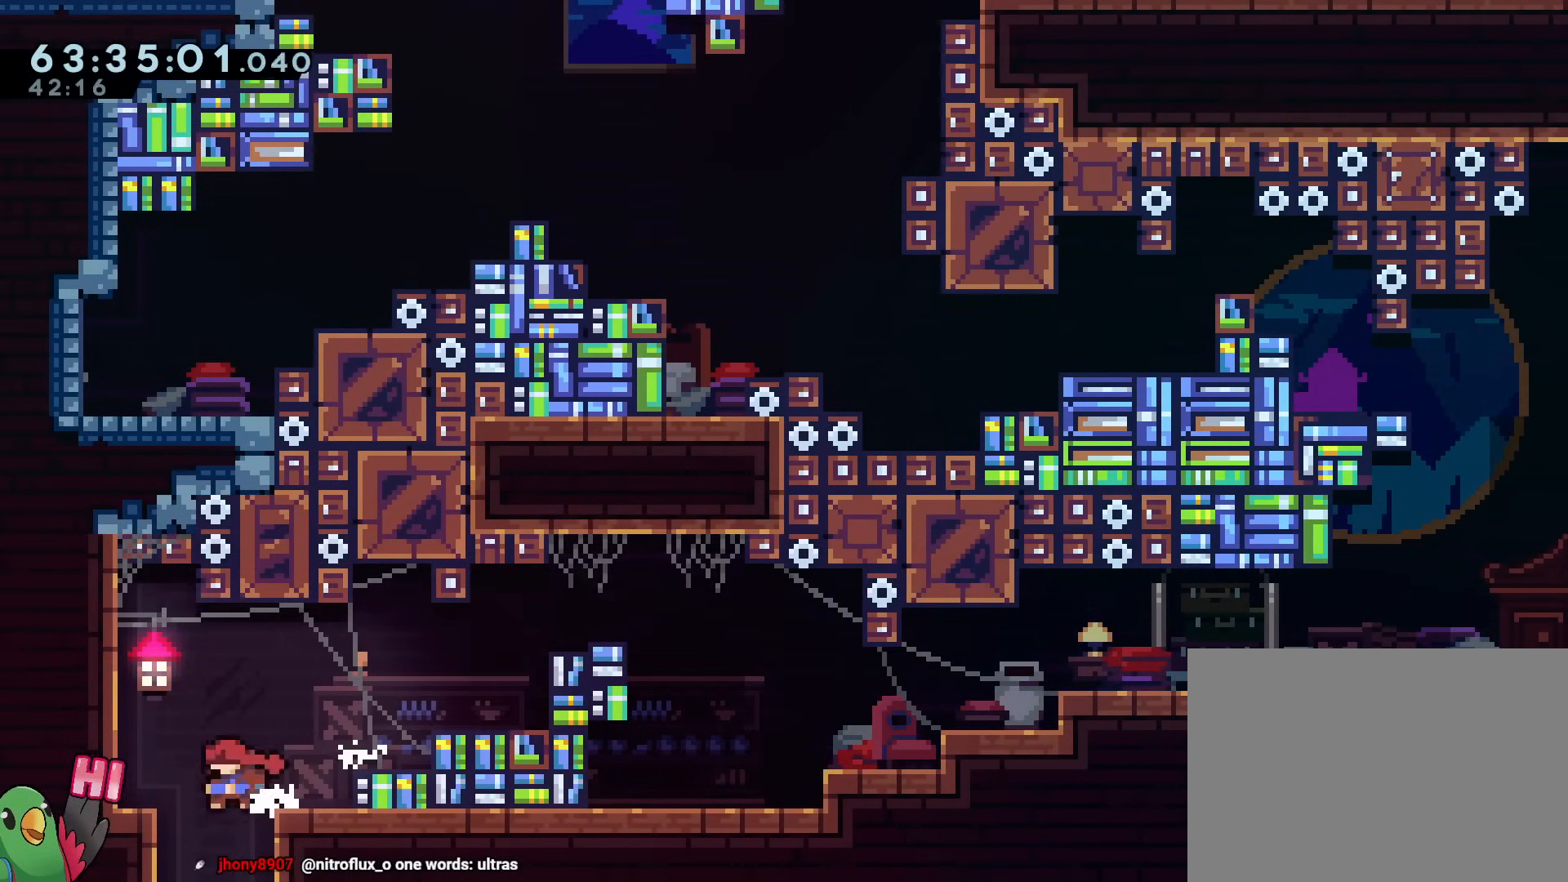
{"buttons": [], "left_stick": "center", "right_stick": "center", "events": [[67, "left_stick", "center"], [418, "A", "down"], [434, "A", "up"]]}
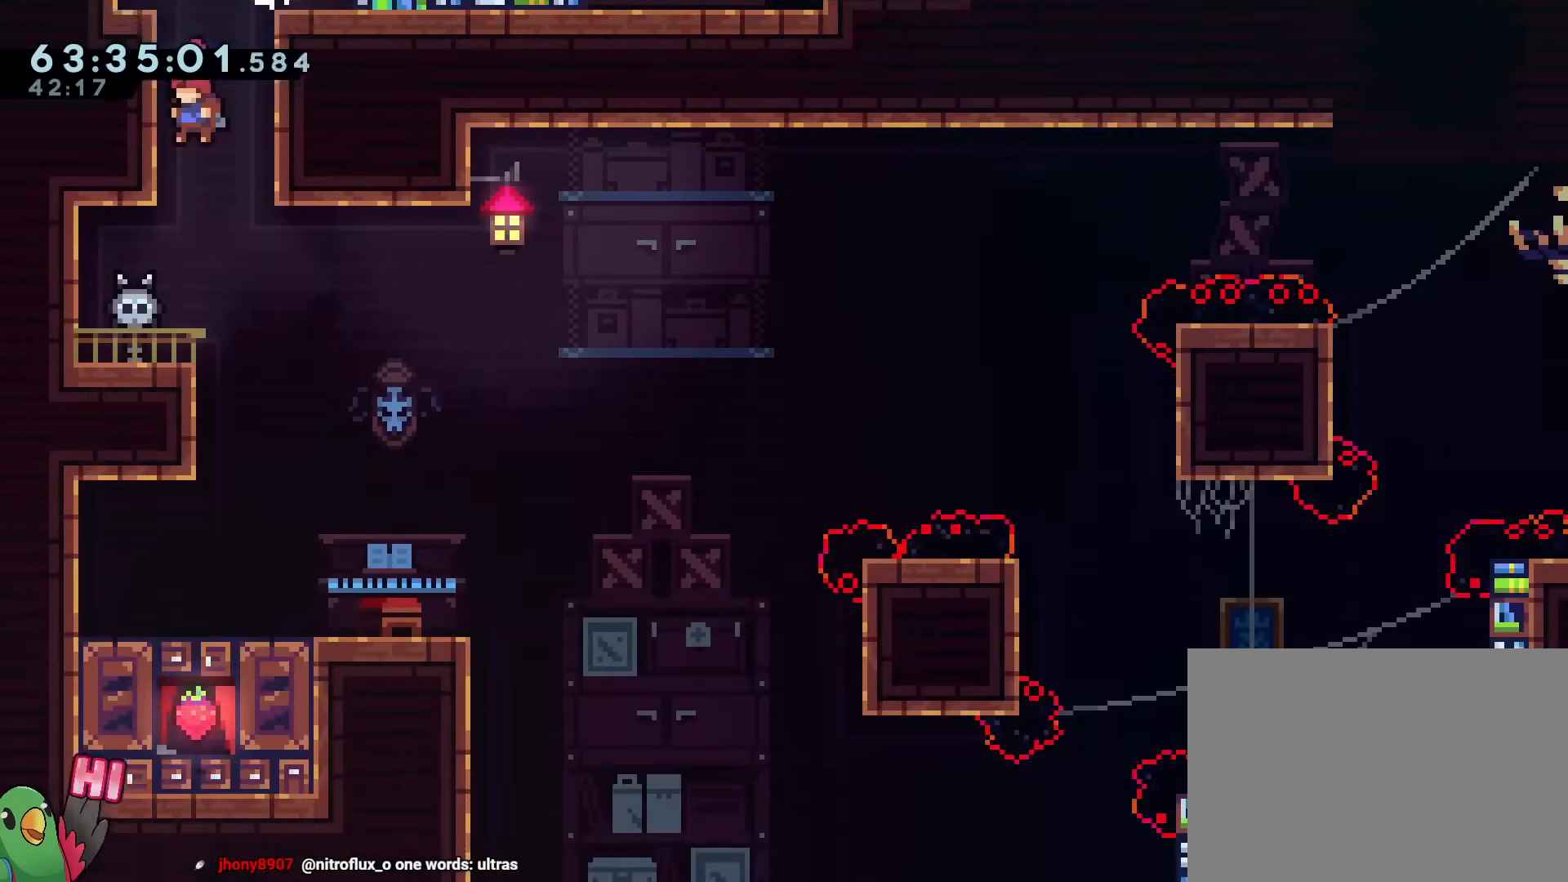
{"buttons": [], "left_stick": "center", "right_stick": "center", "events": []}
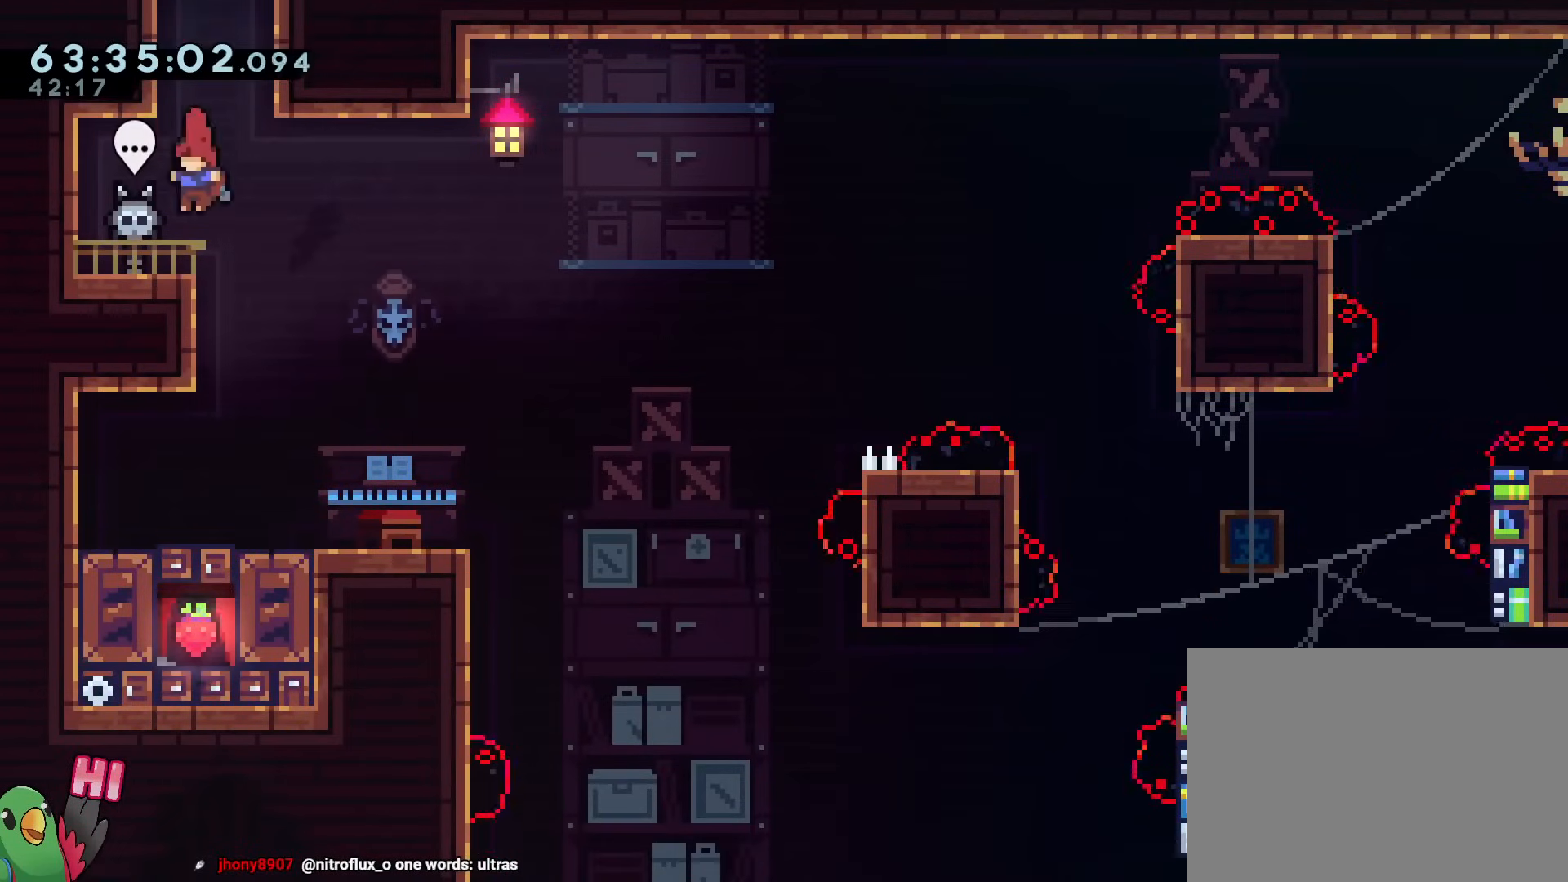
{"buttons": [], "left_stick": "center", "right_stick": "center", "events": [[334, "L2", "down"], [384, "L2", "up"]]}
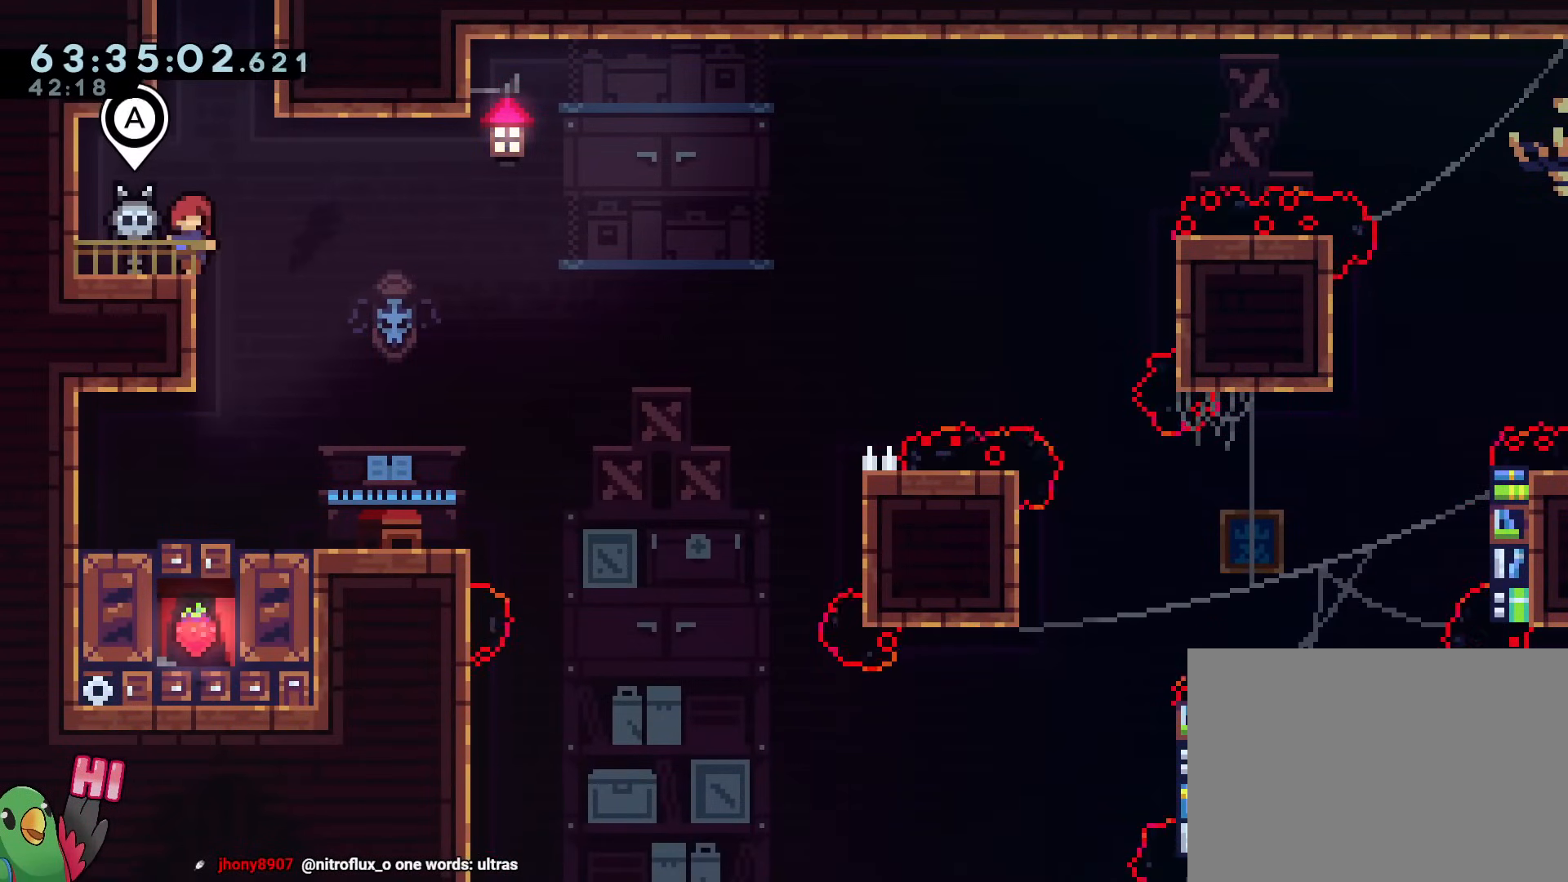
{"buttons": [], "left_stick": "center", "right_stick": "center", "events": [[100, "L2", "down"], [267, "L2", "up"]]}
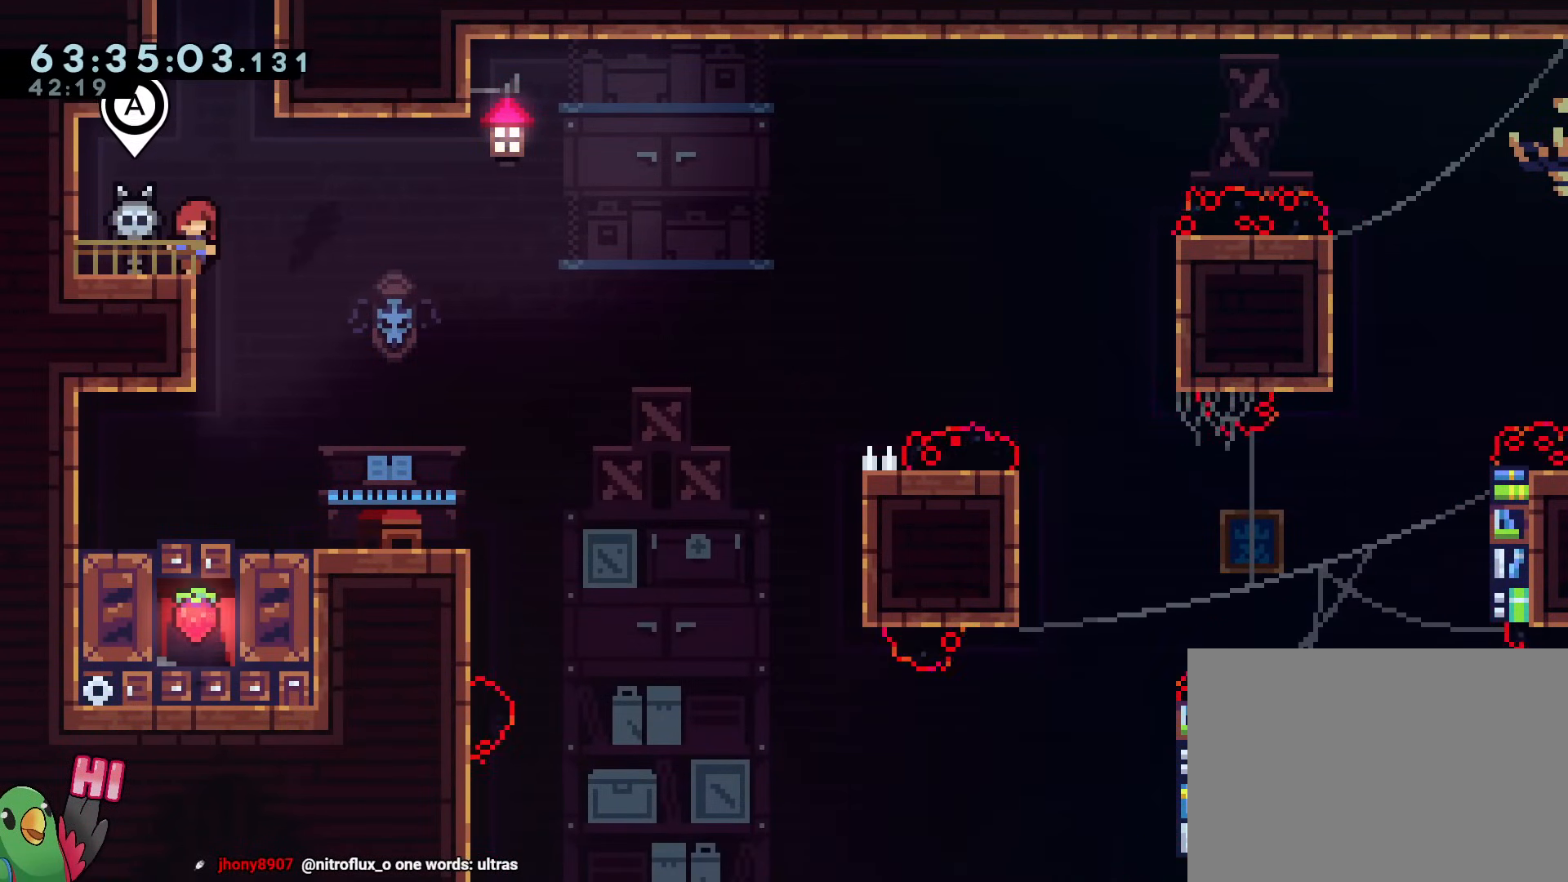
{"buttons": [], "left_stick": "center", "right_stick": "center", "events": []}
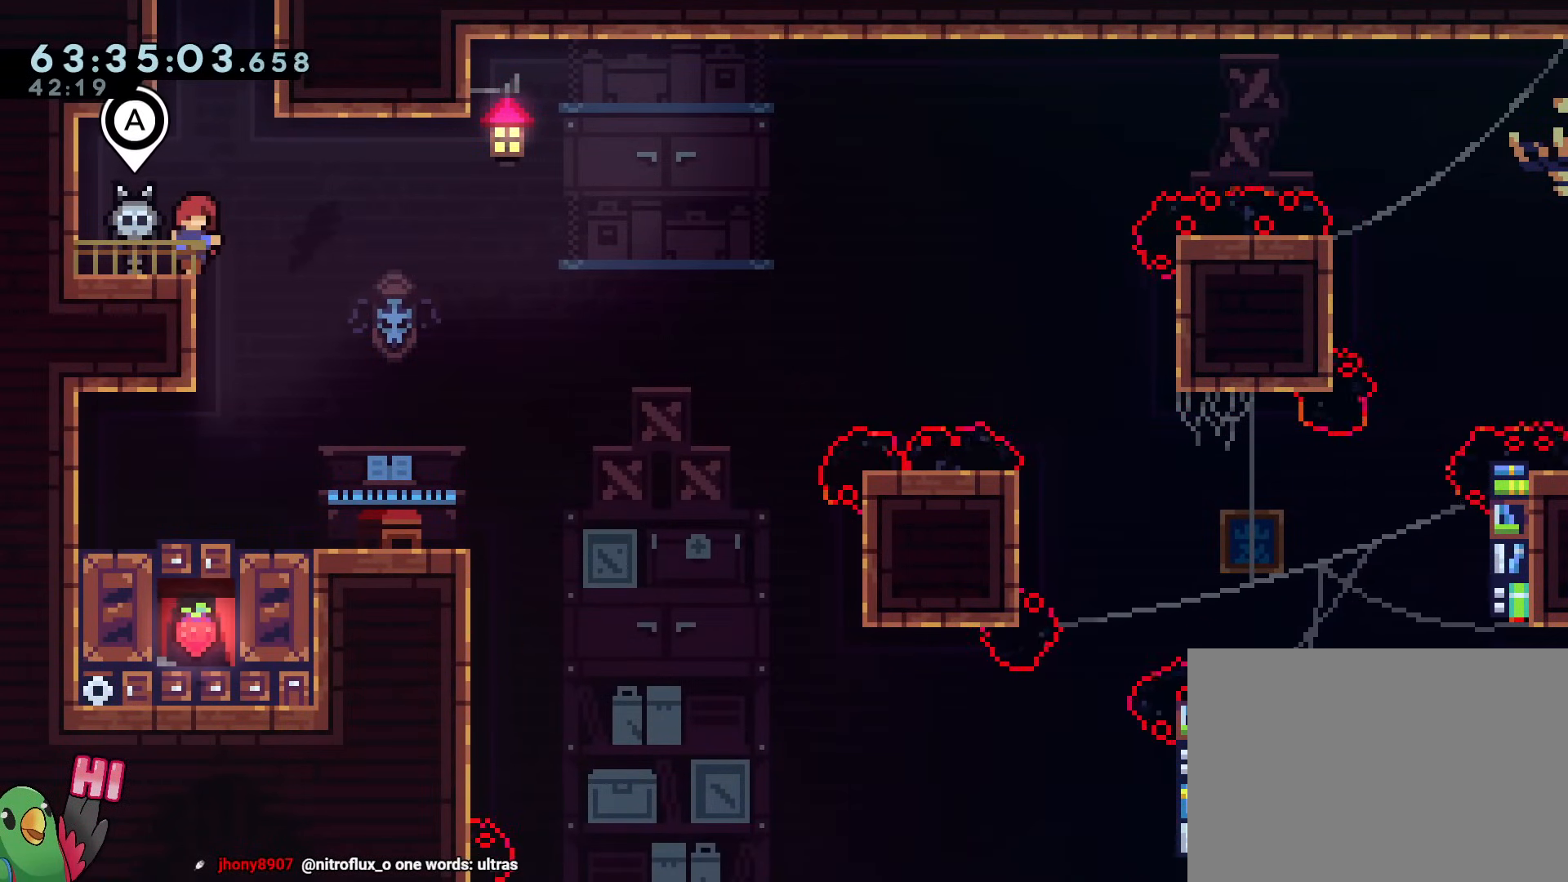
{"buttons": [], "left_stick": "center", "right_stick": "center", "events": []}
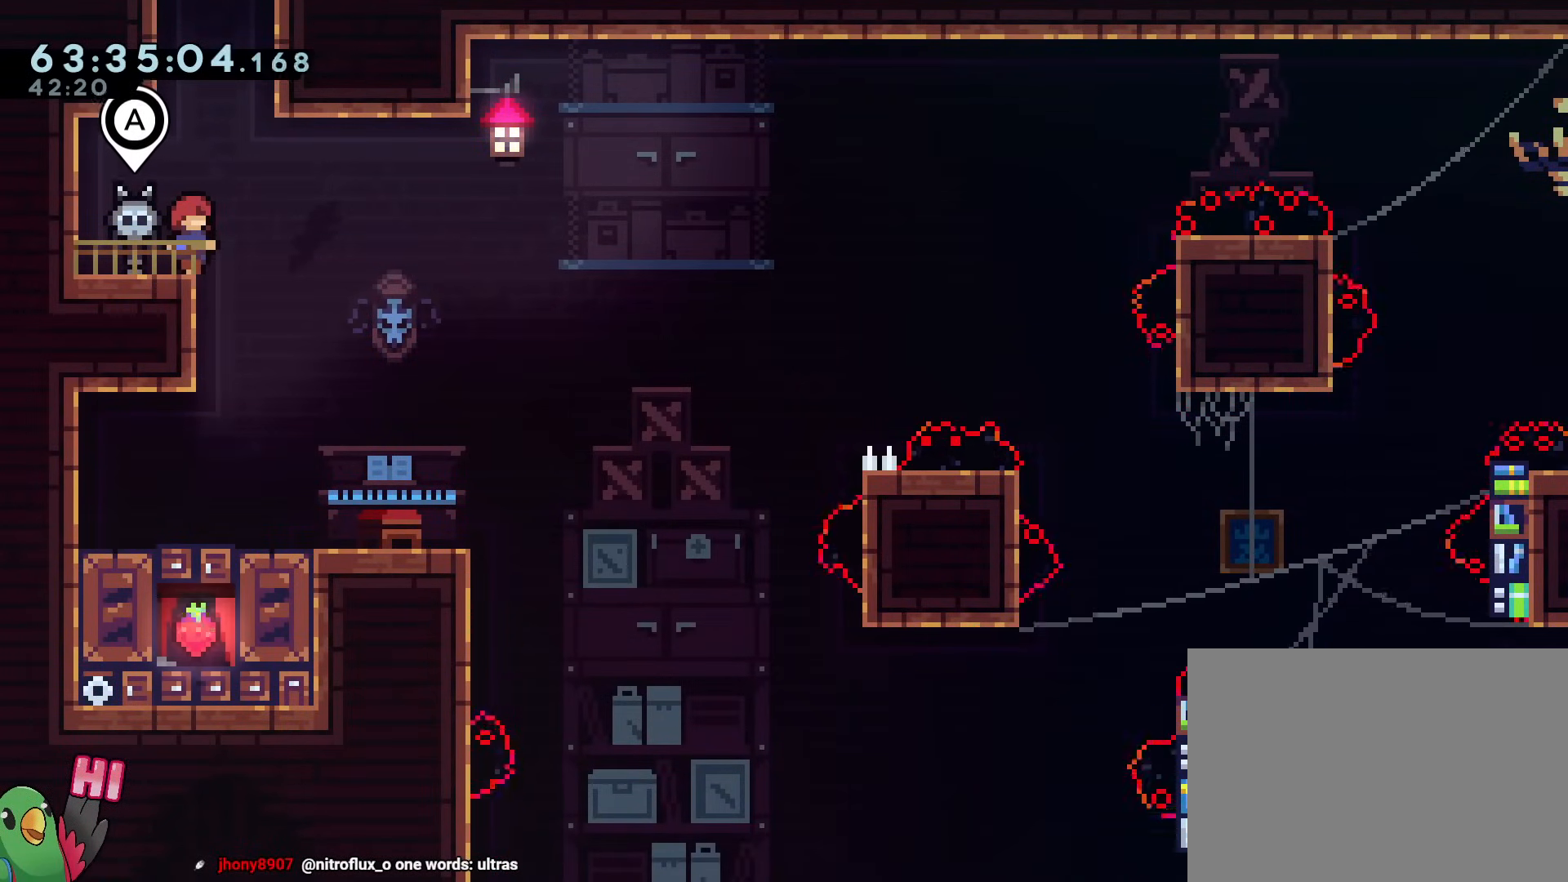
{"buttons": [], "left_stick": "center", "right_stick": "center", "events": []}
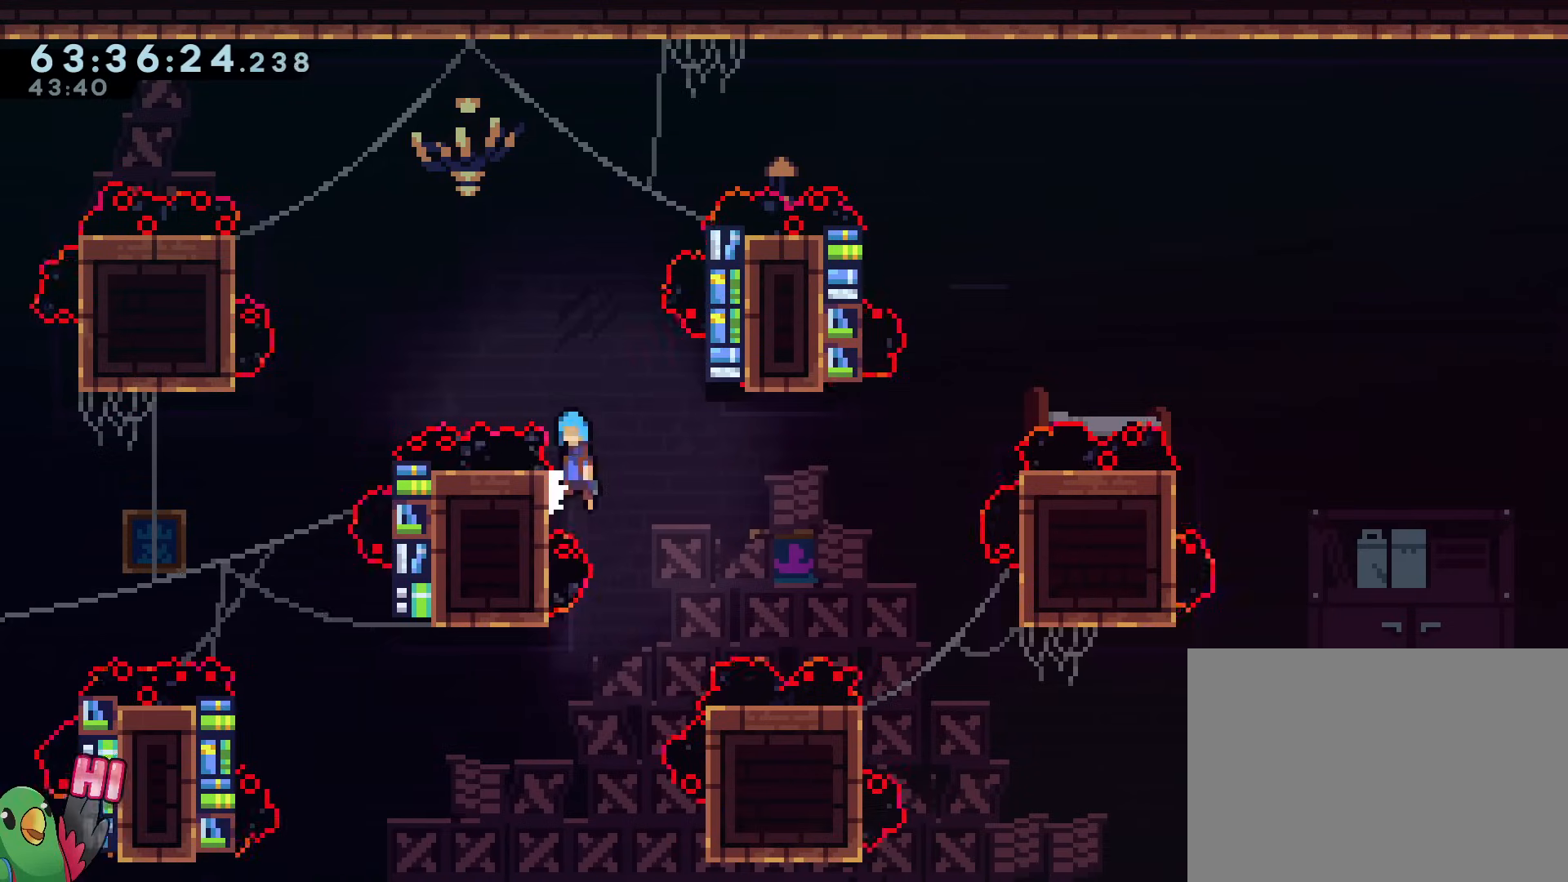
{"buttons": [], "left_stick": "up-left", "right_stick": "center", "events": [[33, "B", "down"], [133, "B", "up"], [384, "left_stick", "up-left"]]}
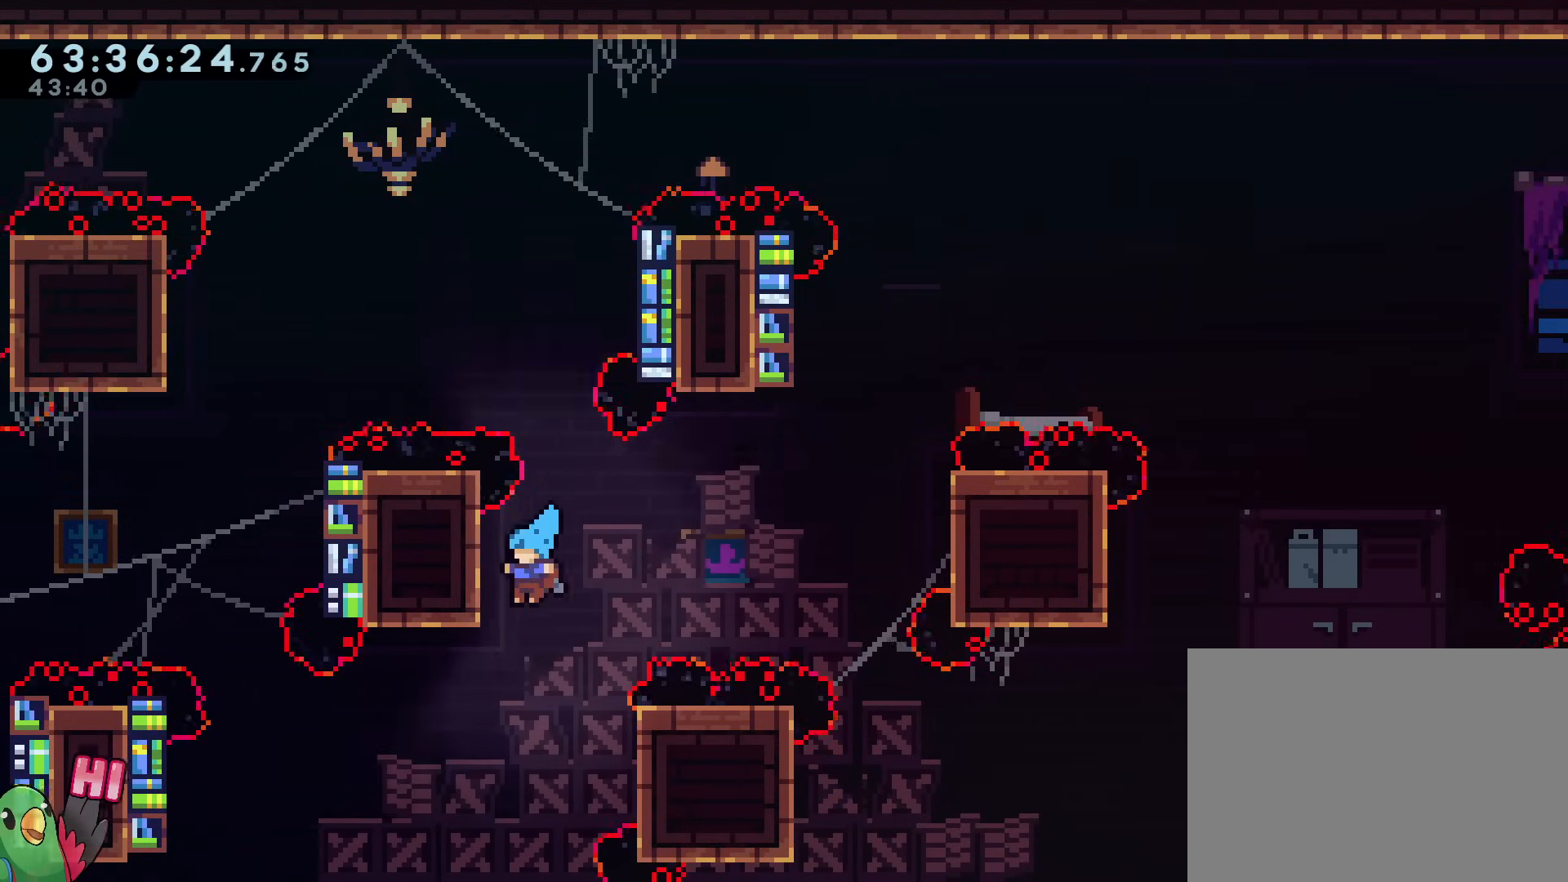
{"buttons": ["B"], "left_stick": "up-left", "right_stick": "center", "events": [[17, "R1", "down"], [117, "R1", "up"], [134, "left_stick", "center"], [234, "B", "down"], [434, "left_stick", "up-left"]]}
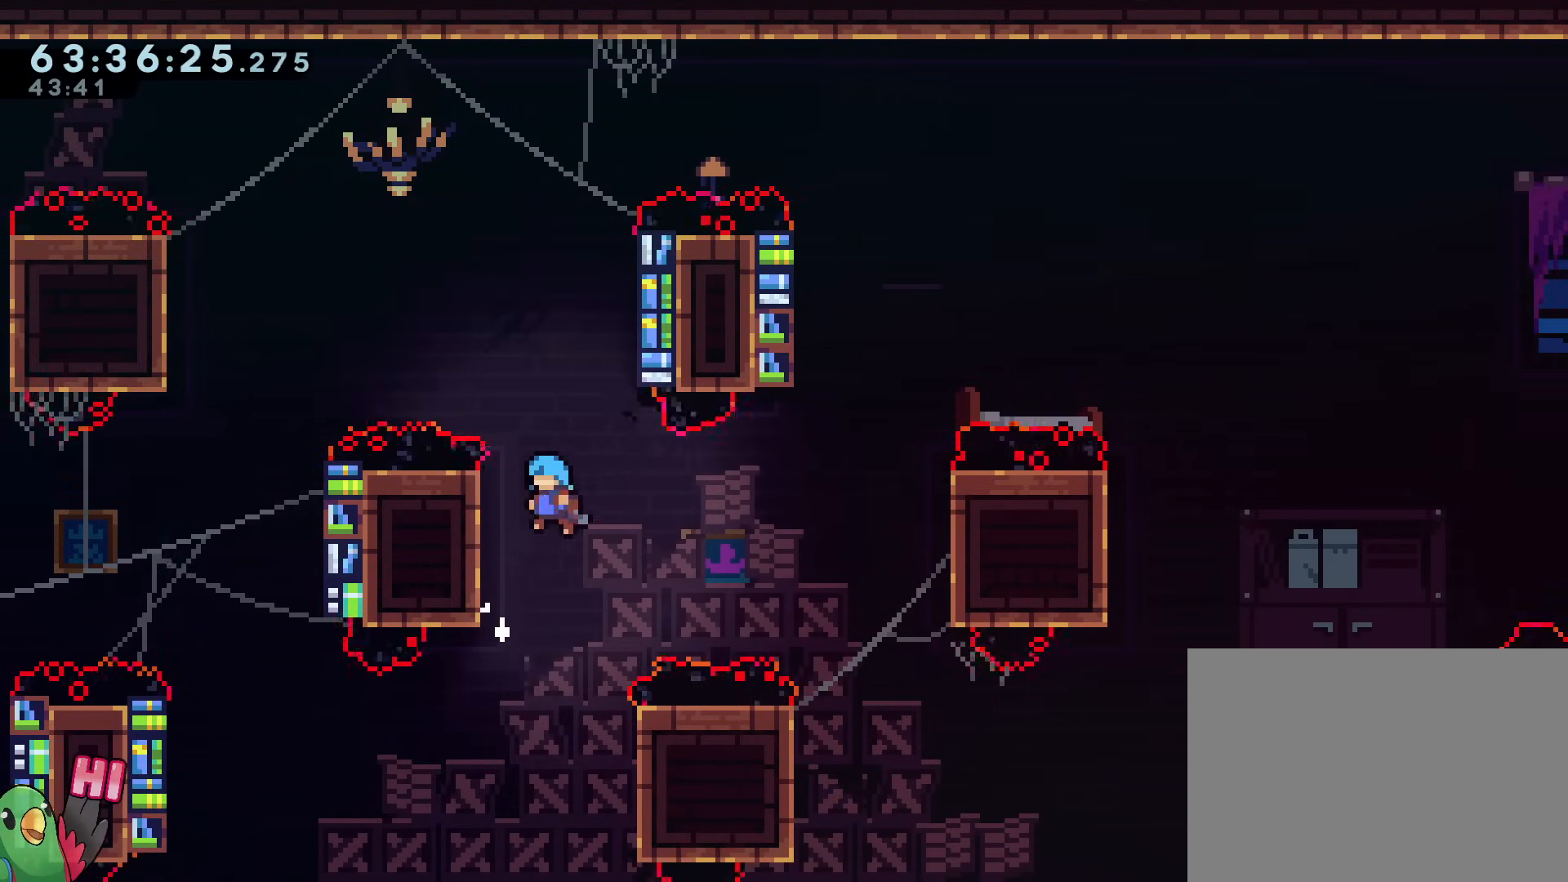
{"buttons": ["B"], "left_stick": "center", "right_stick": "center", "events": [[100, "B", "up"], [133, "left_stick", "center"], [167, "B", "down"]]}
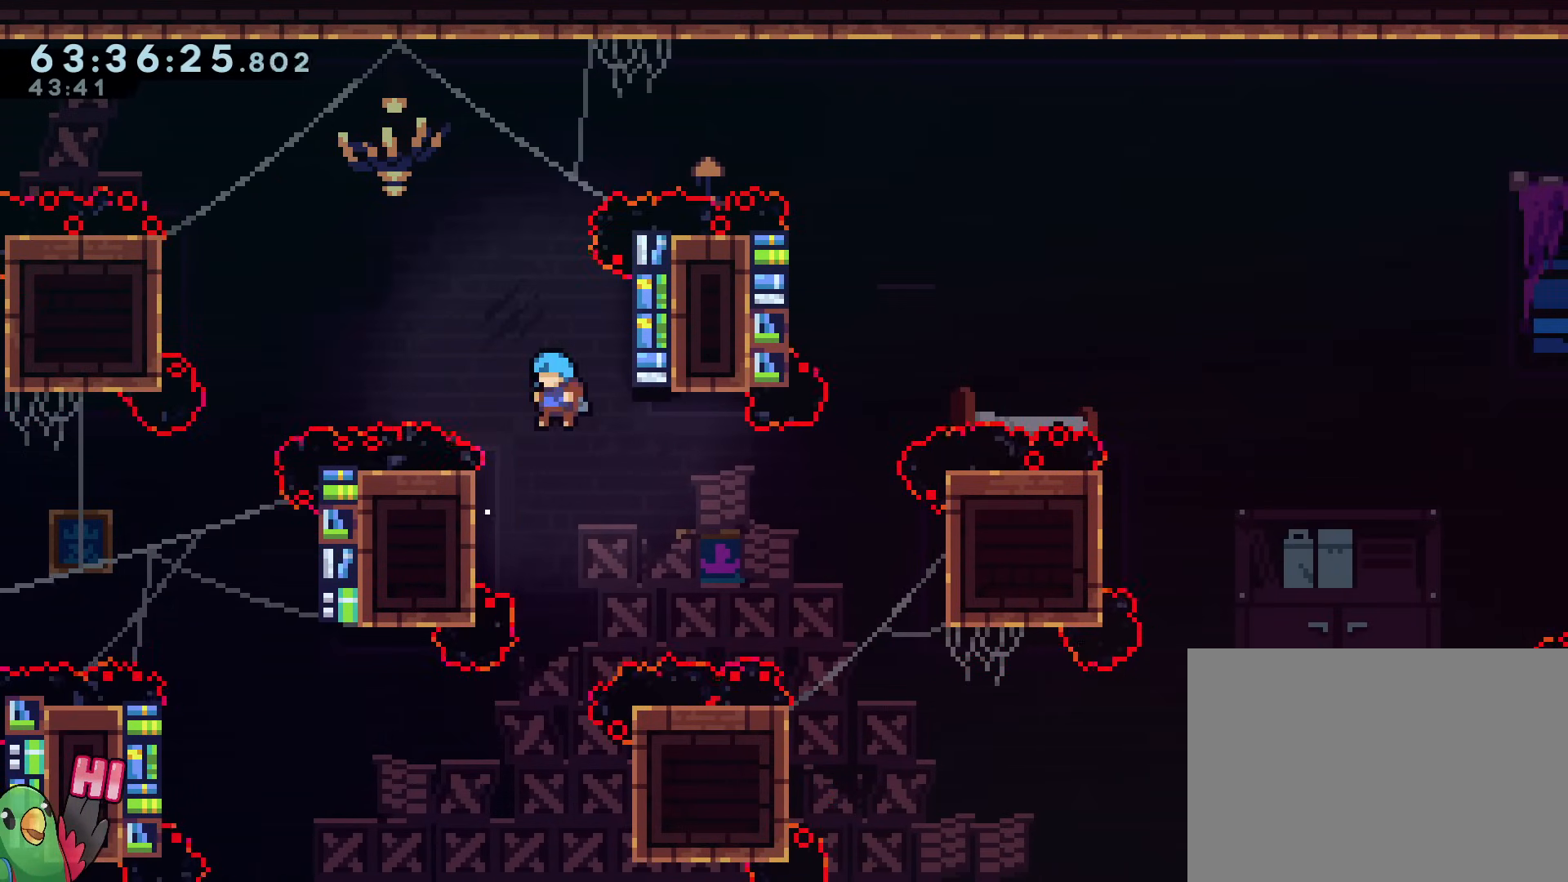
{"buttons": [], "left_stick": "center", "right_stick": "center", "events": [[34, "left_stick", "up-left"], [101, "B", "up"], [184, "R1", "down"], [184, "left_stick", "center"], [317, "R1", "up"], [384, "B", "down"], [434, "B", "up"]]}
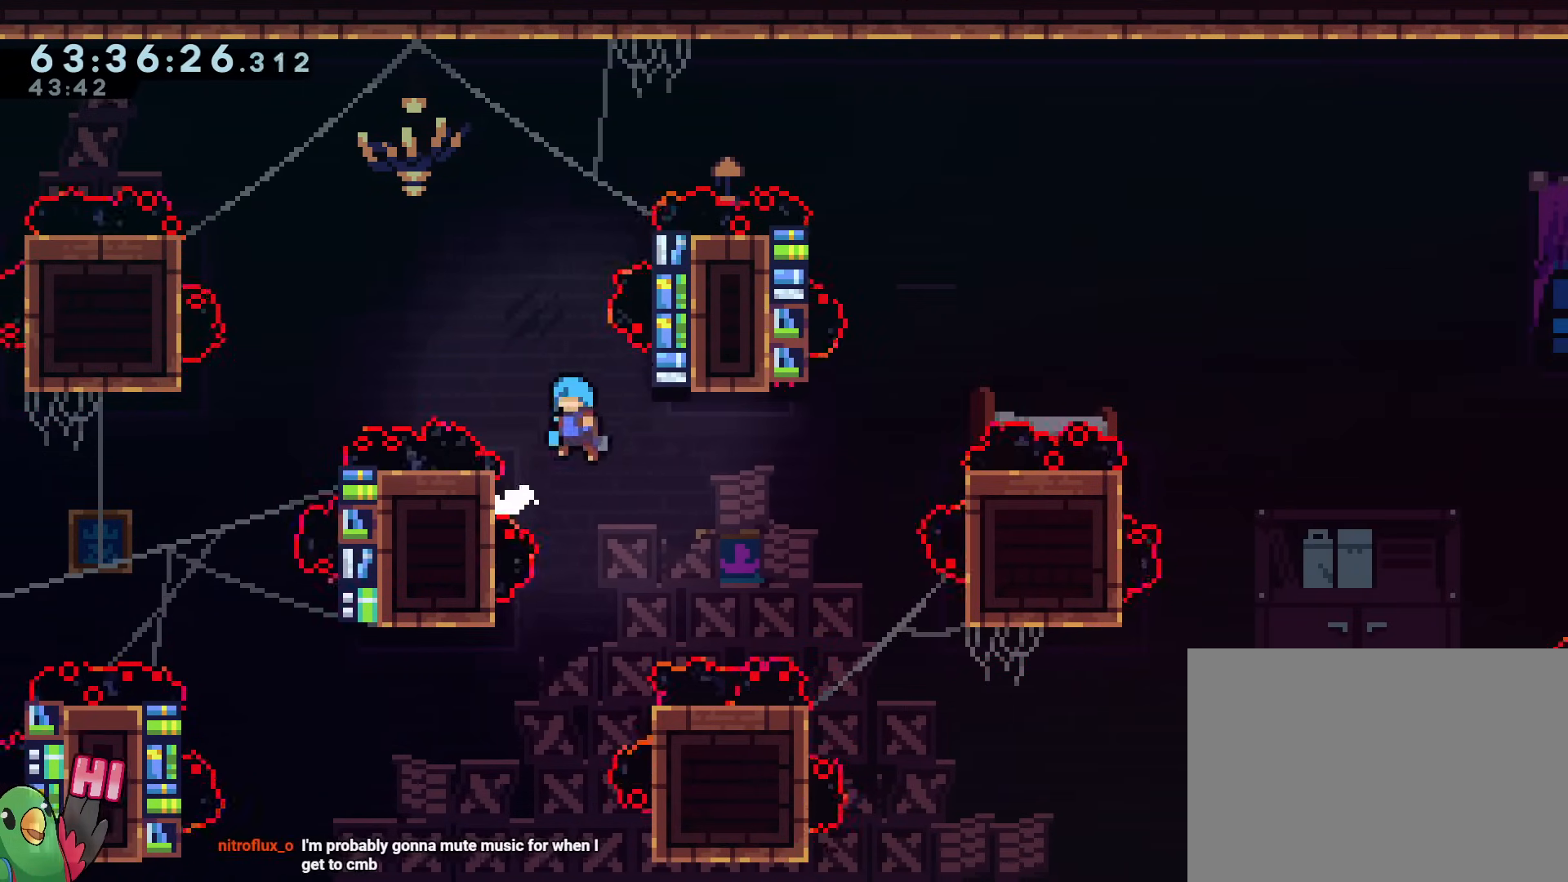
{"buttons": ["R1"], "left_stick": "left", "right_stick": "center", "events": [[183, "left_stick", "left"], [284, "R1", "down"]]}
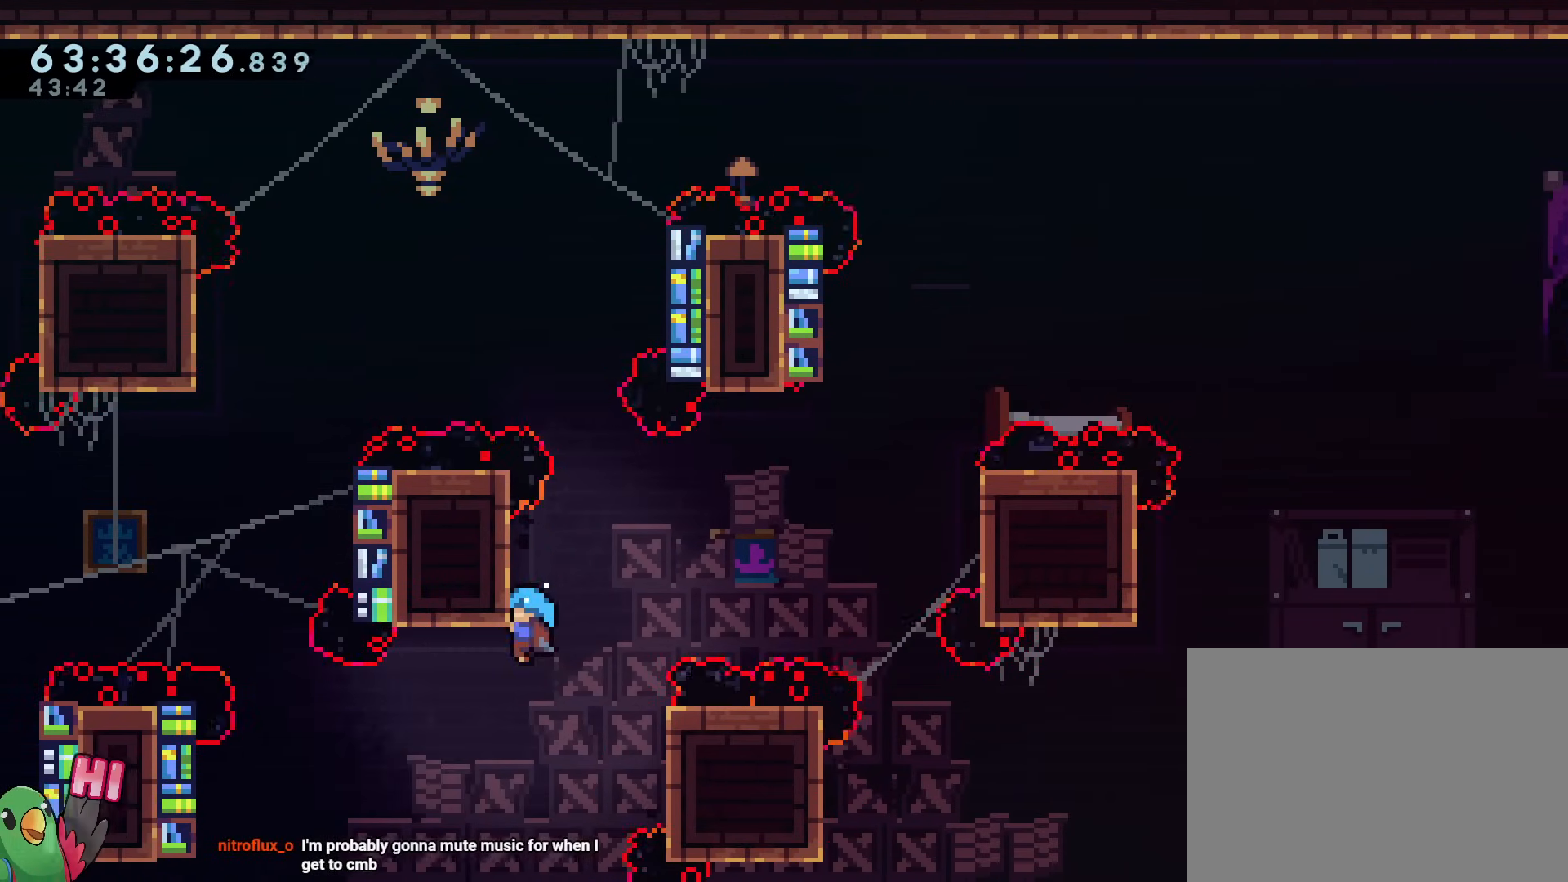
{"buttons": ["B", "R1"], "left_stick": "right", "right_stick": "center", "events": [[17, "left_stick", "center"], [101, "left_stick", "right"], [184, "B", "down"]]}
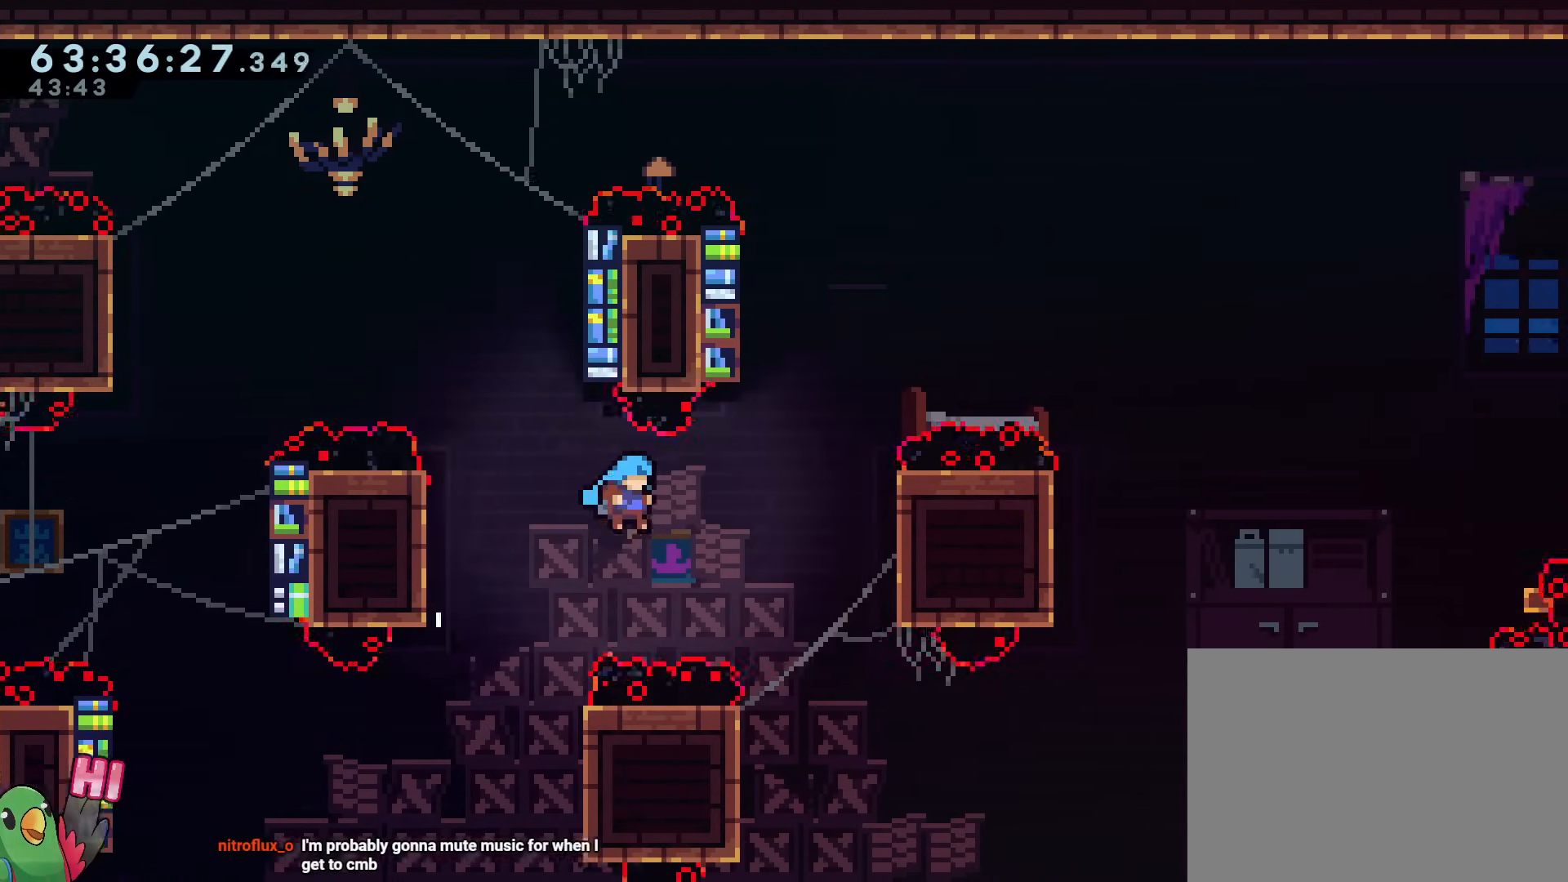
{"buttons": ["A", "R1"], "left_stick": "up-left", "right_stick": "center", "events": [[300, "left_stick", "up-left"], [384, "B", "up"], [467, "A", "down"]]}
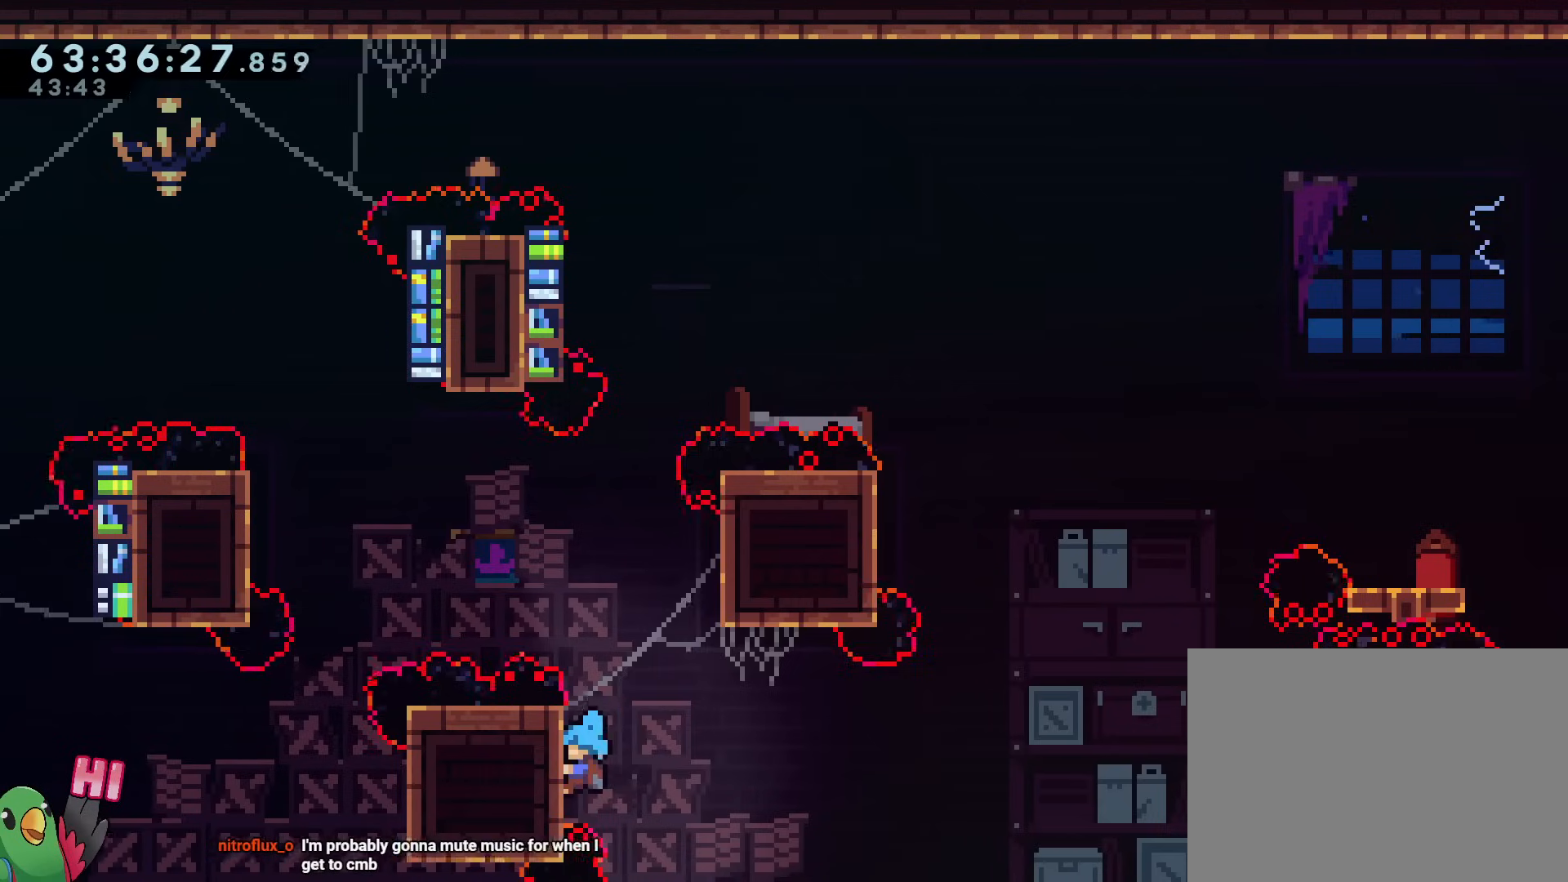
{"buttons": ["B"], "left_stick": "center", "right_stick": "center", "events": [[34, "A", "up"], [217, "R1", "up"], [217, "left_stick", "right"], [234, "B", "down"], [384, "B", "up"], [434, "left_stick", "center"], [451, "B", "down"]]}
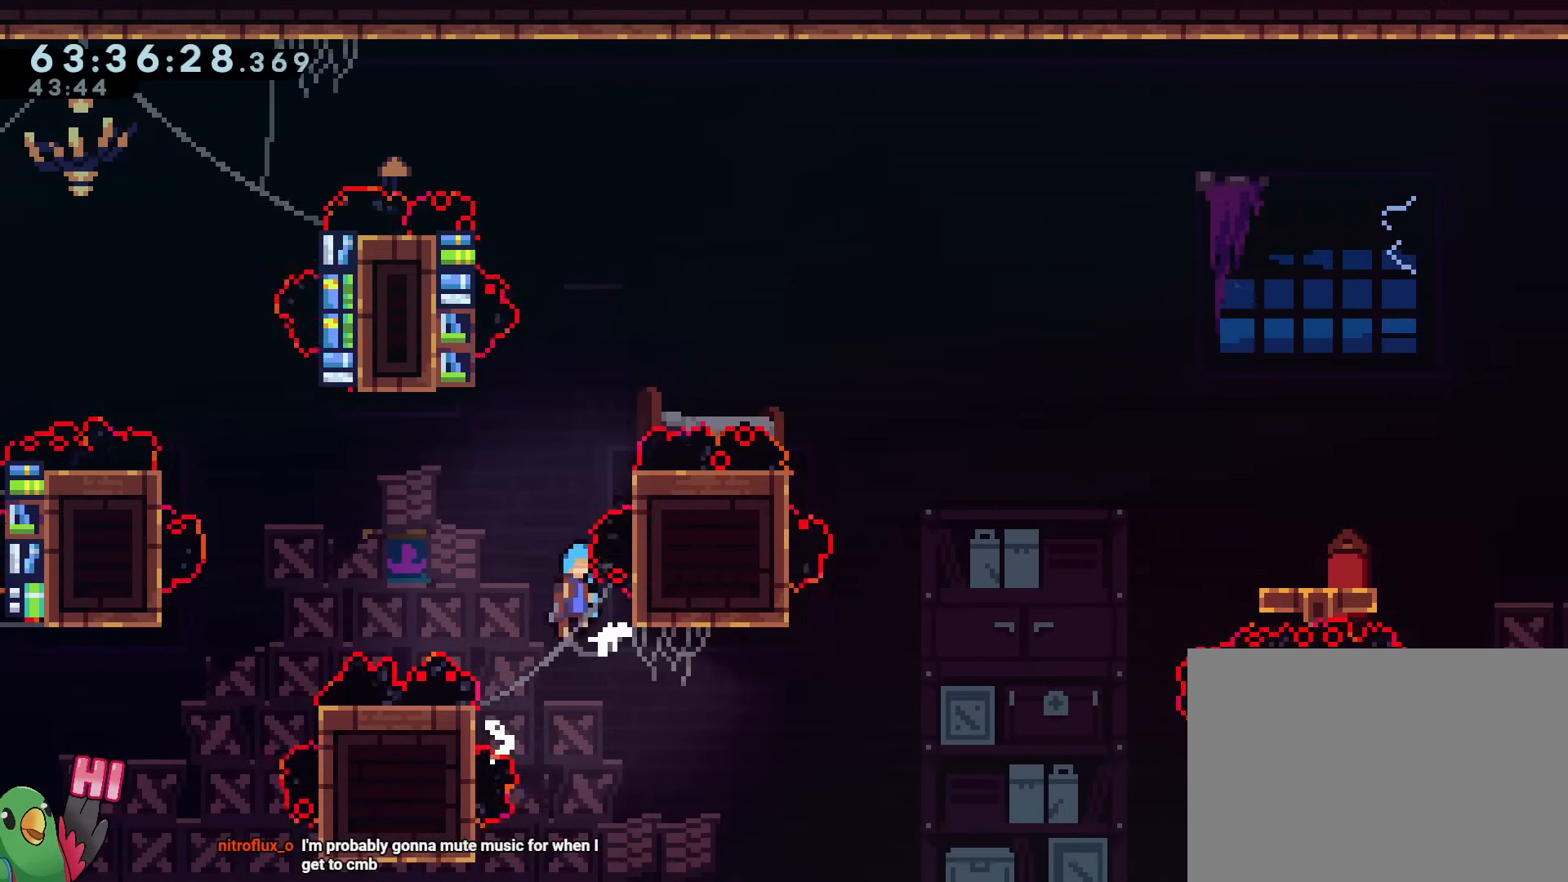
{"buttons": ["R1"], "left_stick": "up-right", "right_stick": "center", "events": [[67, "L1", "down"], [150, "L1", "up"], [184, "left_stick", "down-right"], [351, "R1", "down"], [401, "left_stick", "up-right"], [467, "B", "up"]]}
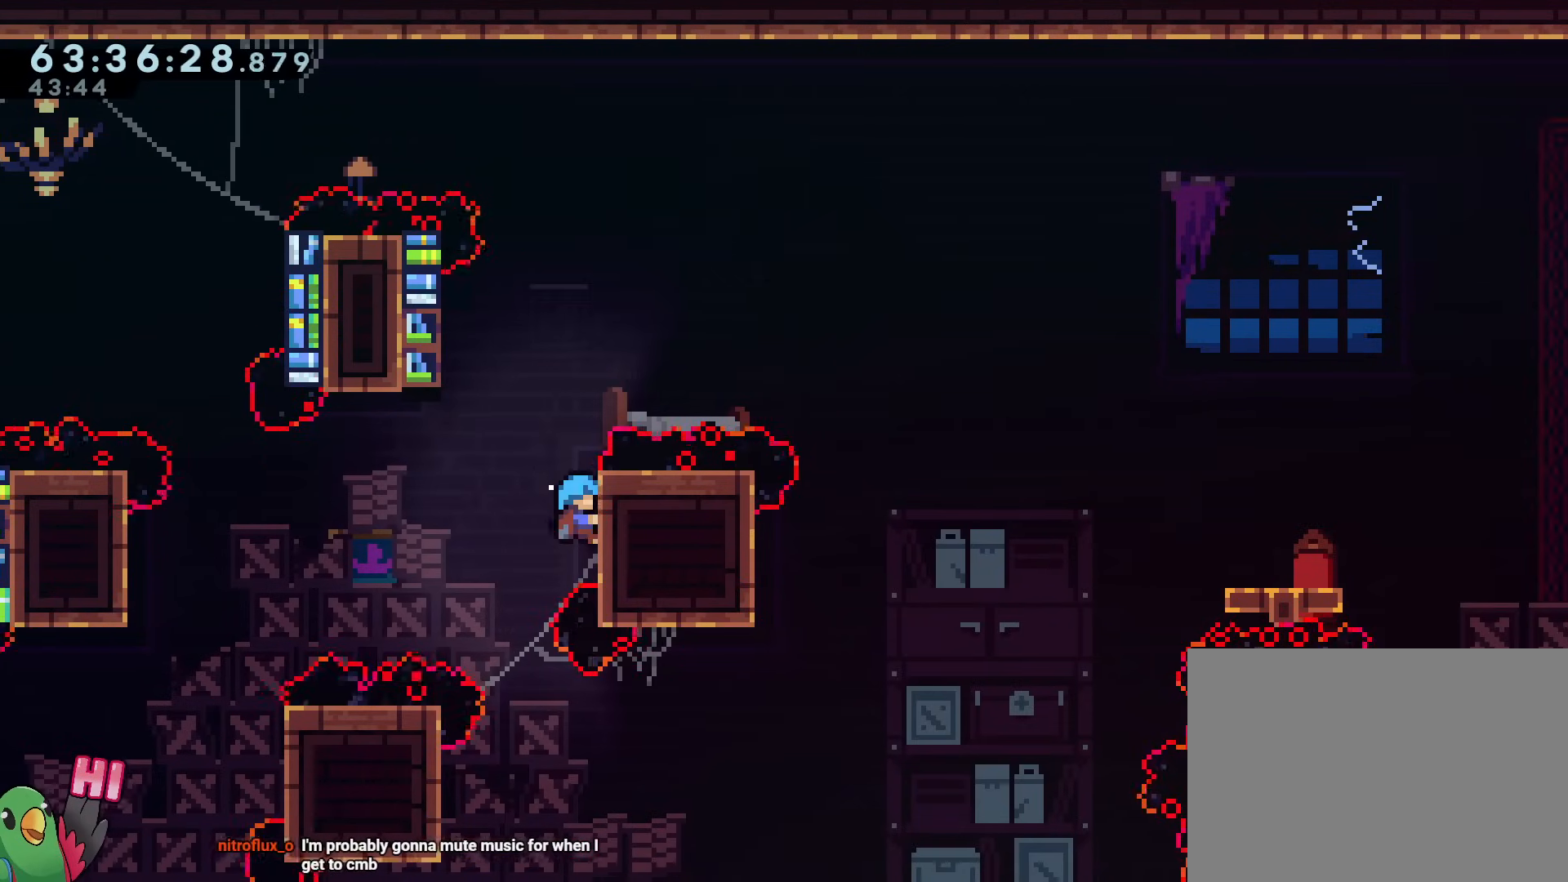
{"buttons": [], "left_stick": "center", "right_stick": "center", "events": [[233, "B", "down"], [267, "left_stick", "up-left"], [400, "B", "up"], [400, "R1", "up"], [500, "left_stick", "center"]]}
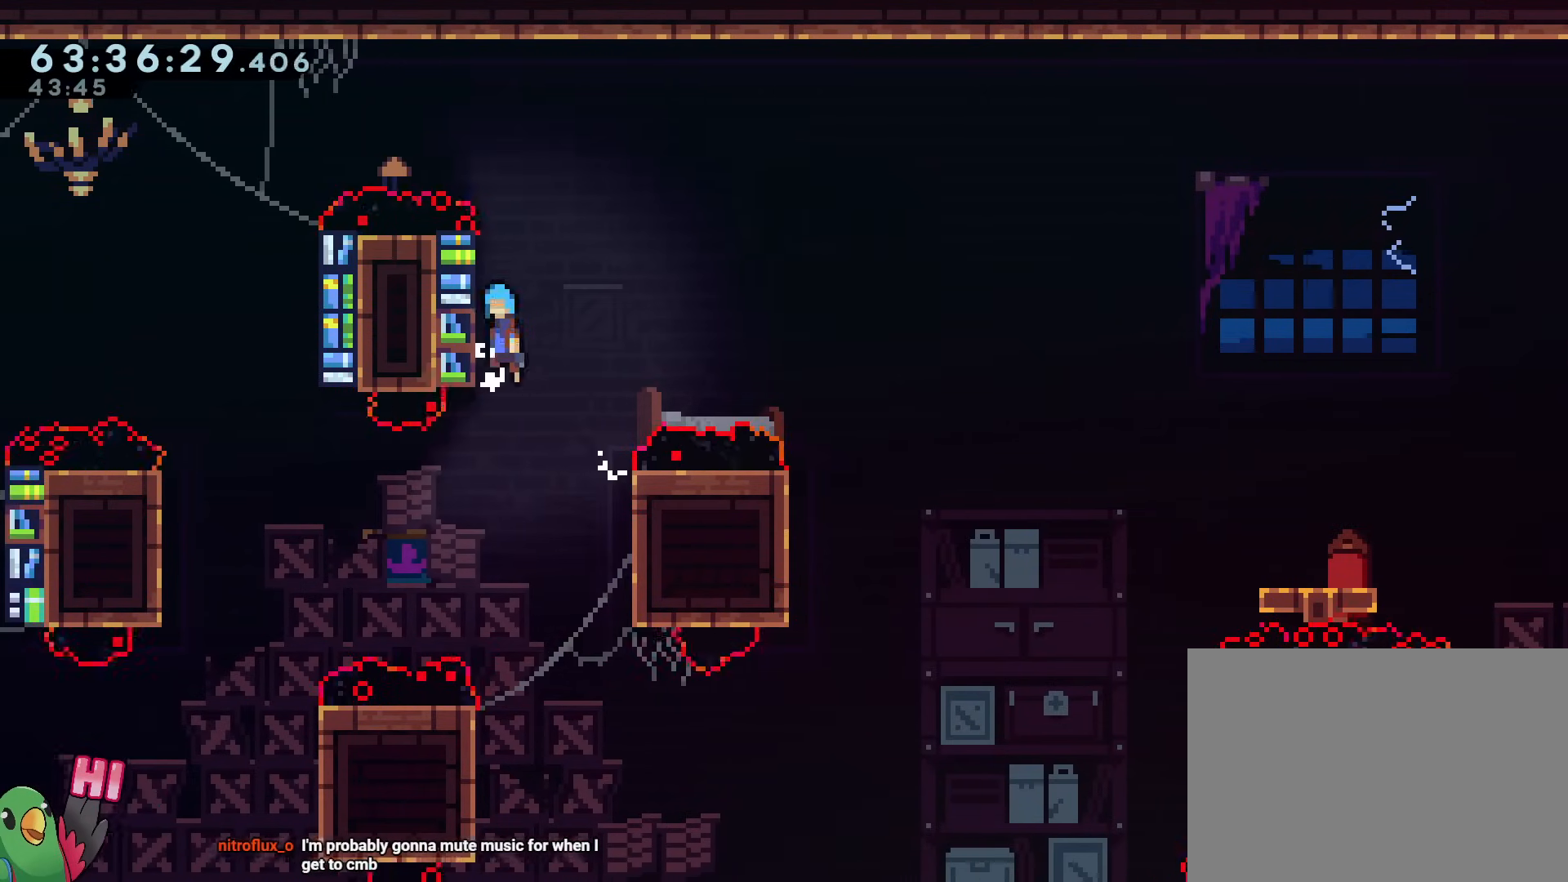
{"buttons": ["B"], "left_stick": "right", "right_stick": "center", "events": [[17, "B", "down"], [17, "L1", "down"], [217, "L1", "up"], [217, "left_stick", "left"], [367, "B", "up"], [434, "B", "down"], [451, "left_stick", "right"]]}
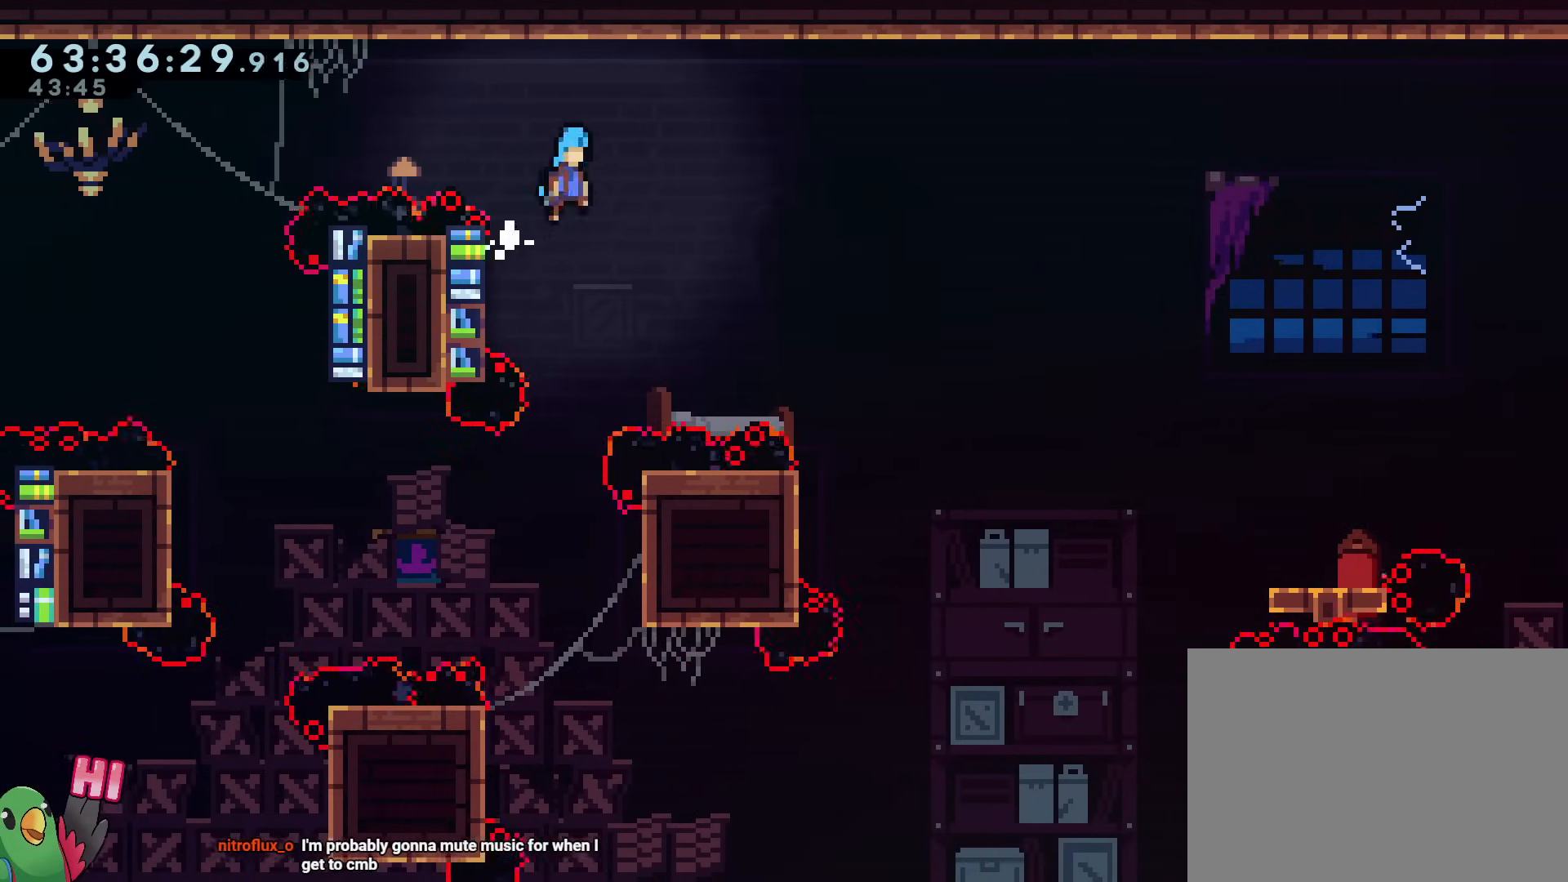
{"buttons": ["B"], "left_stick": "right", "right_stick": "center", "events": []}
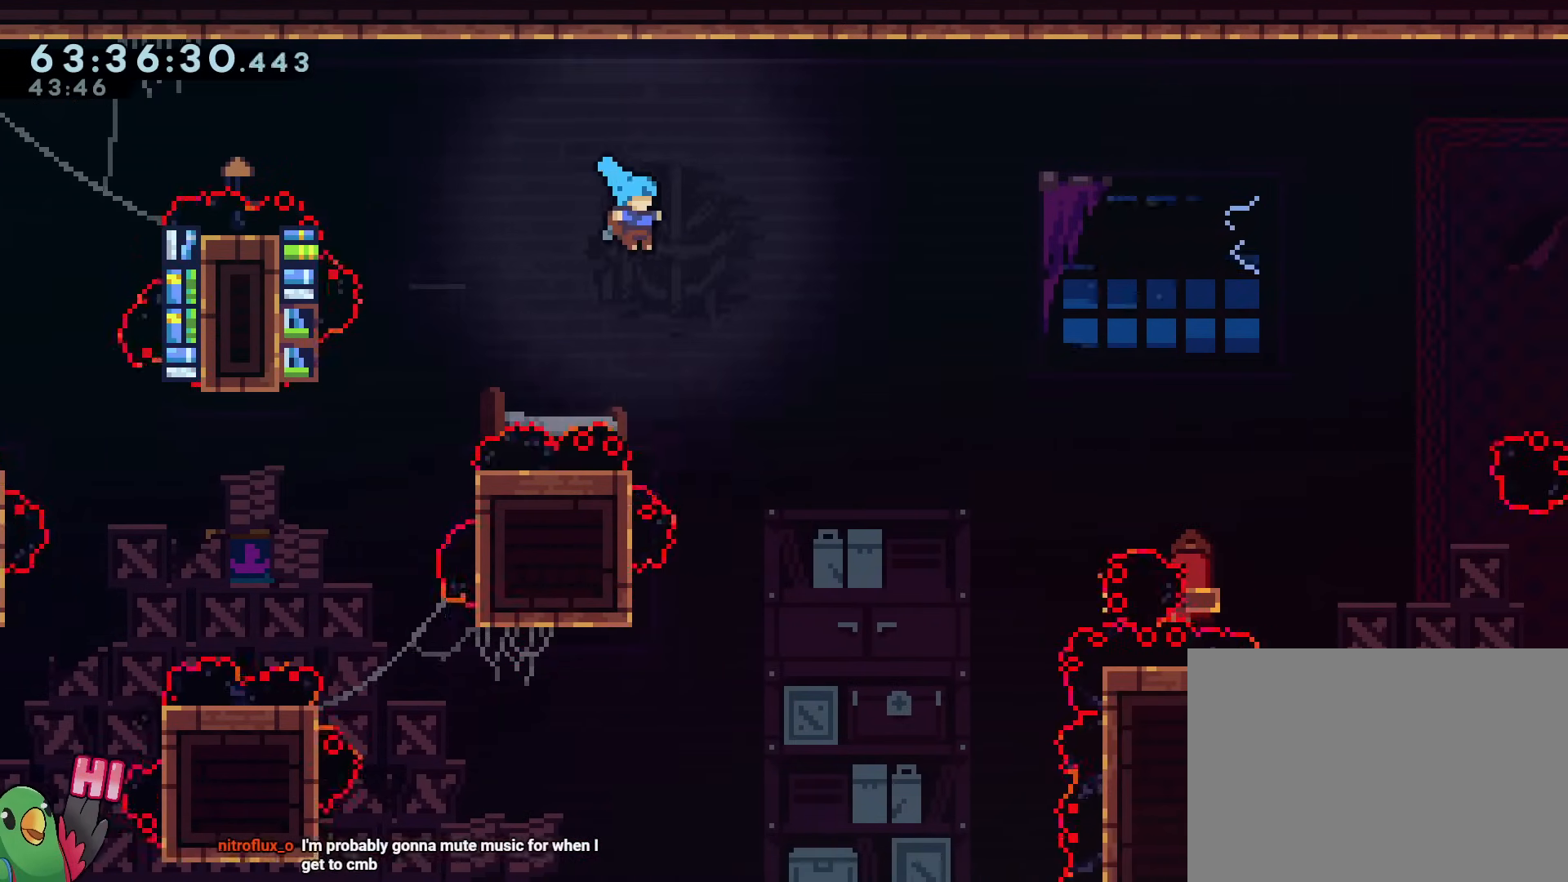
{"buttons": ["R1"], "left_stick": "up-left", "right_stick": "center", "events": [[150, "left_stick", "center"], [284, "B", "up"], [317, "left_stick", "up-left"], [384, "R1", "down"]]}
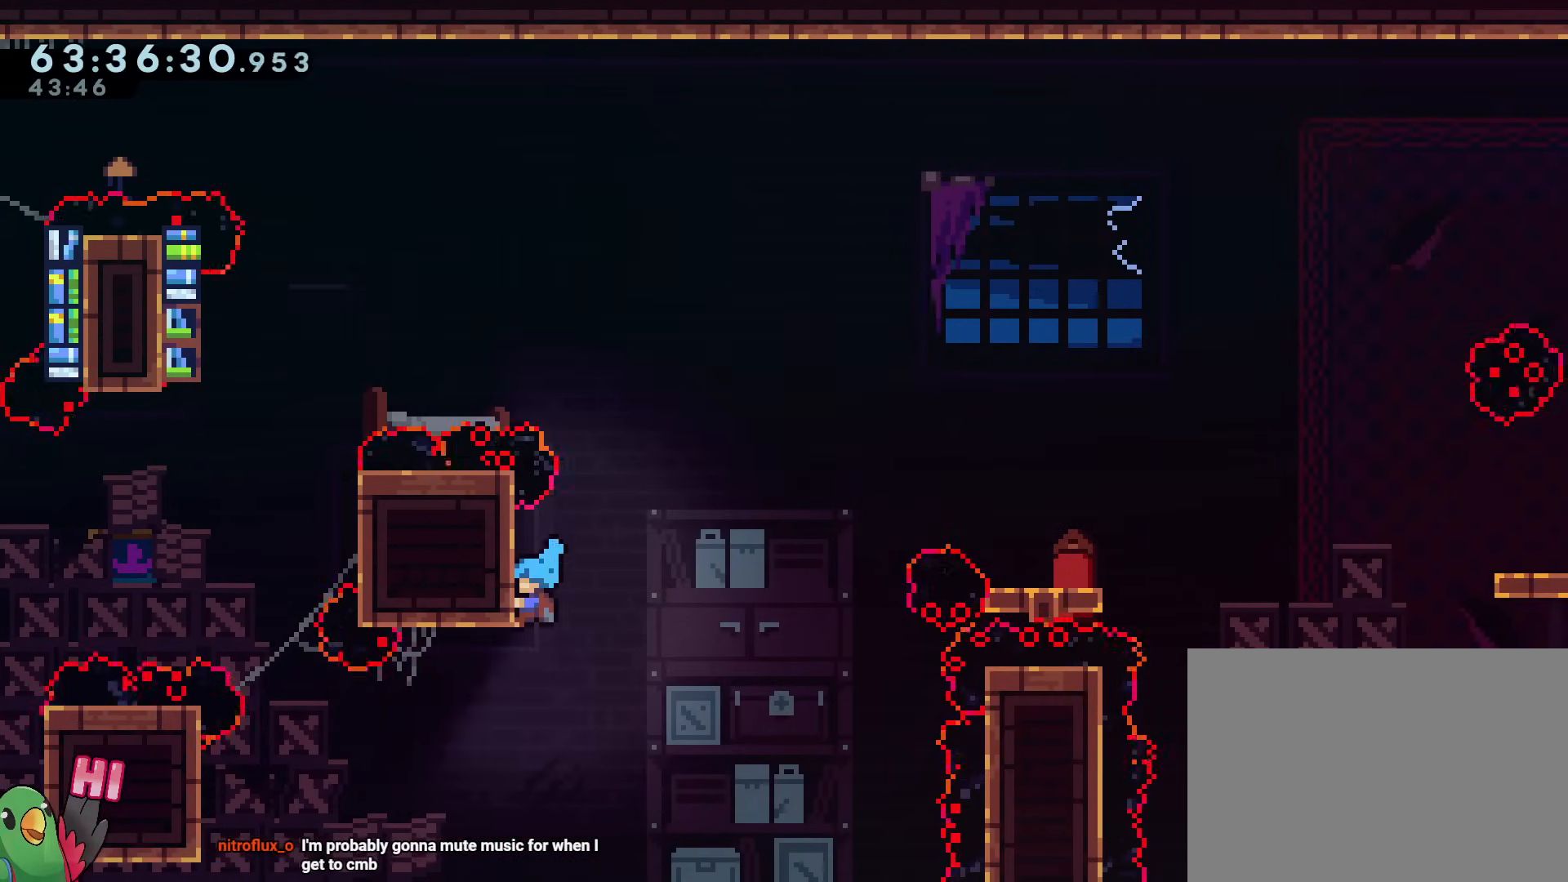
{"buttons": ["B"], "left_stick": "left", "right_stick": "center", "events": [[200, "left_stick", "center"], [300, "R1", "up"], [350, "B", "down"], [484, "left_stick", "left"]]}
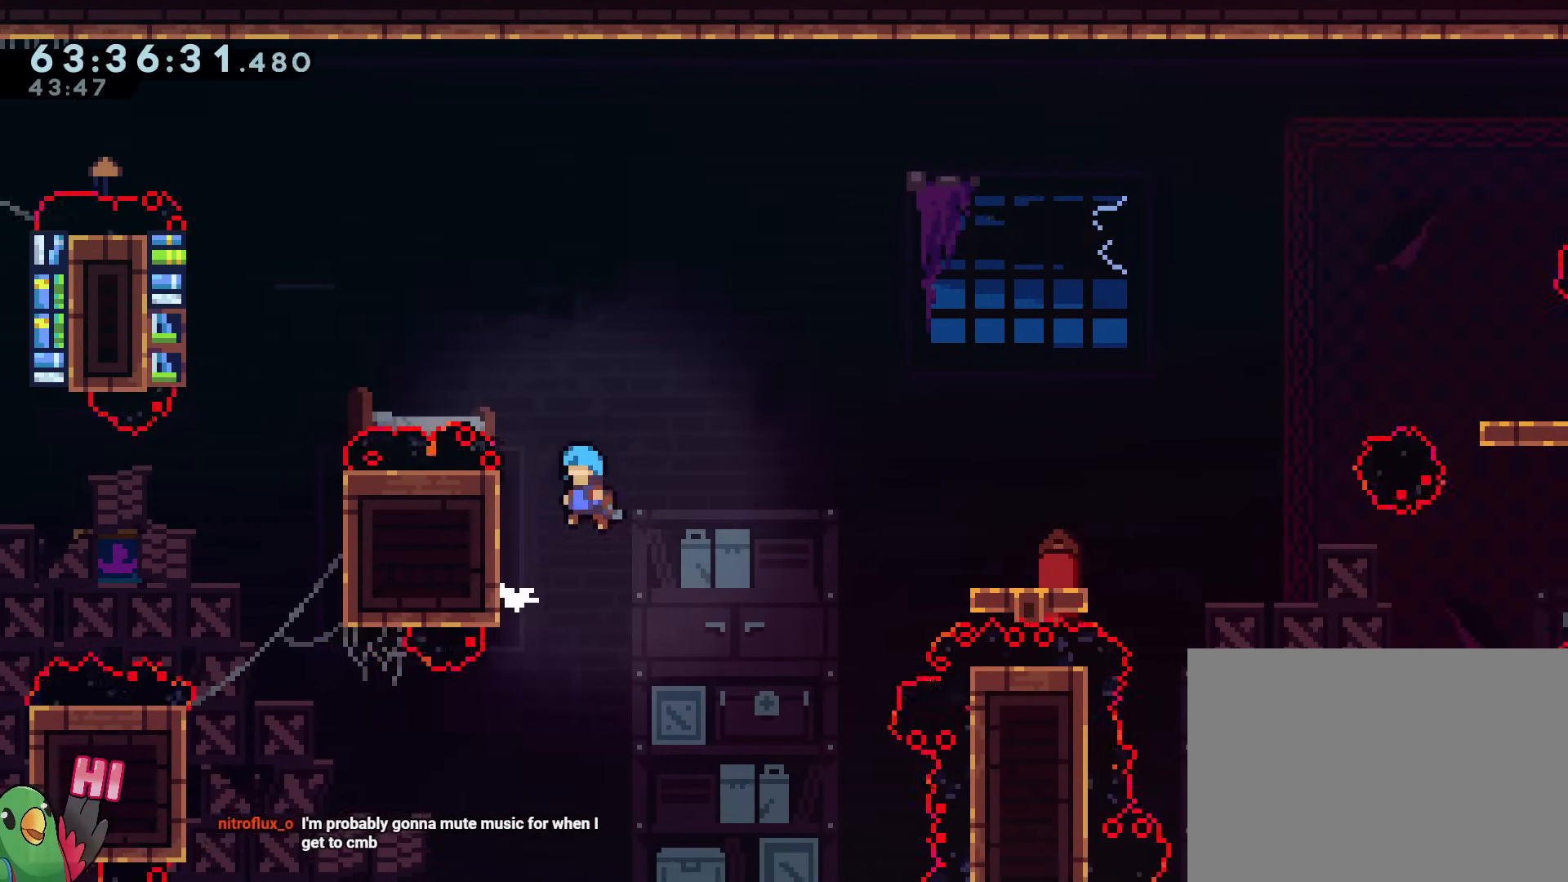
{"buttons": ["R1"], "left_stick": "center", "right_stick": "center", "events": [[200, "B", "up"], [200, "R1", "down"], [384, "left_stick", "center"]]}